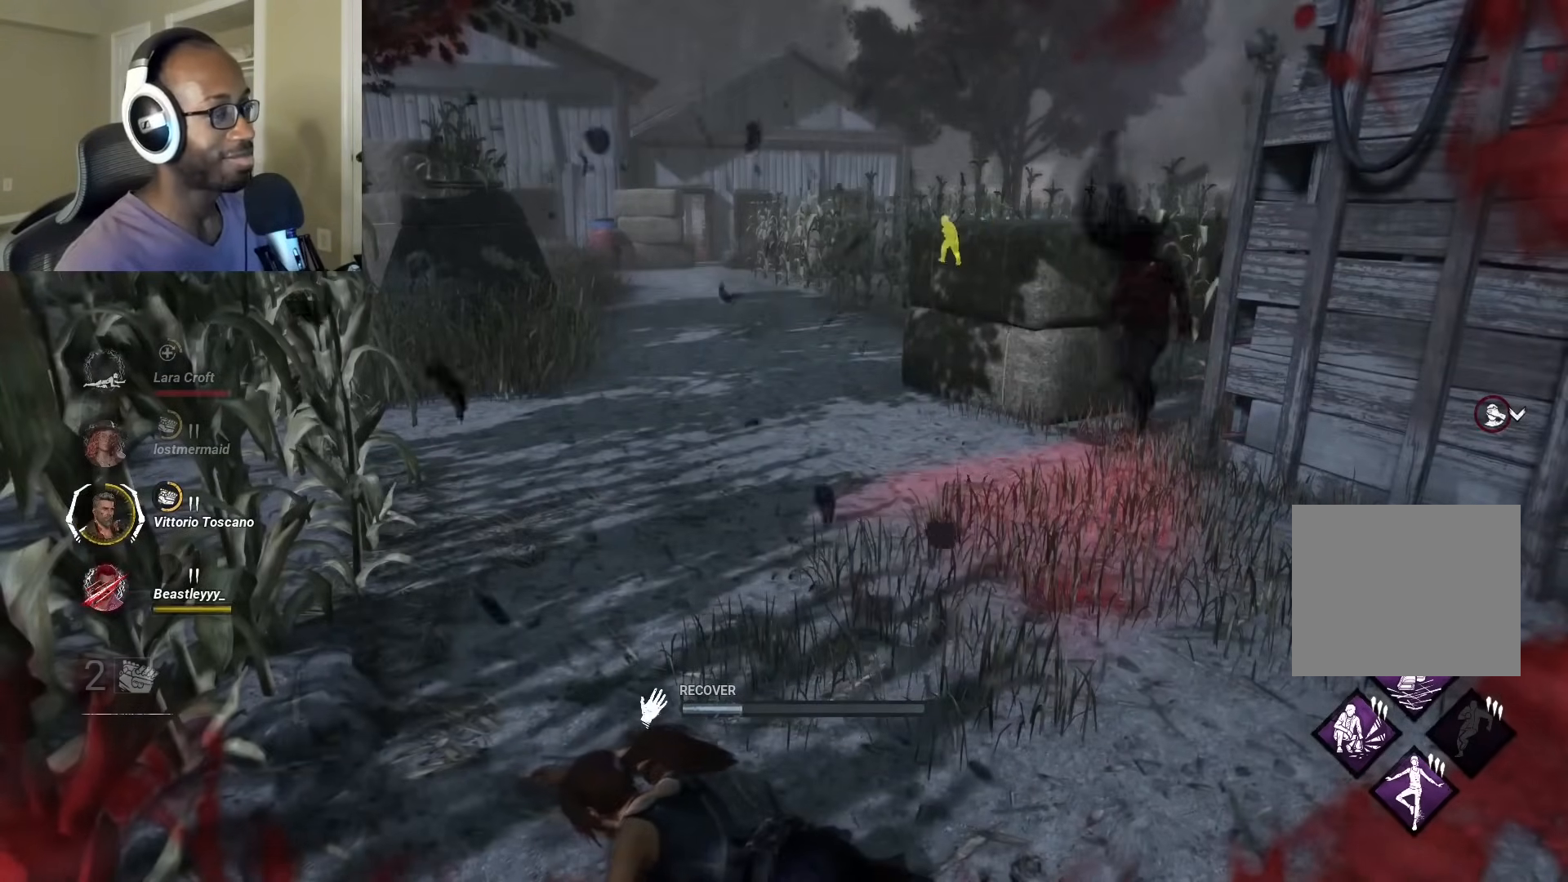
Gameplay with a controller (PlayStation layout); each line is a JSON object with the inputs held at the frame after it. "events" lists button and stick changes between this image and that frame as [ms after this image, input, new state], when the widget could be followed in between.
{"buttons": ["R1"], "left_stick": "center", "right_stick": "center", "events": []}
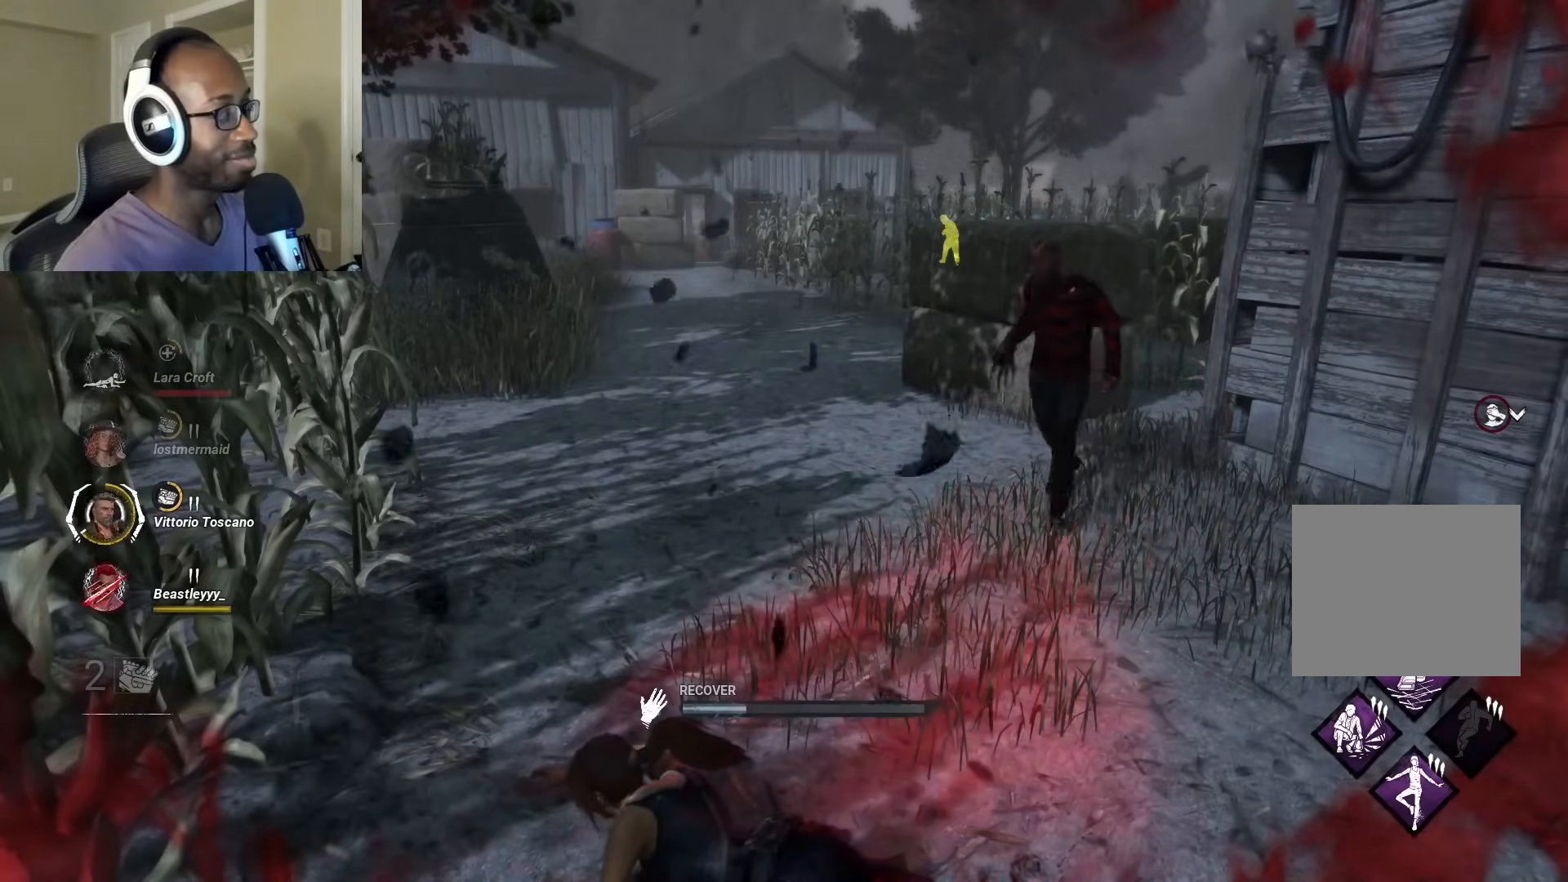
{"buttons": ["R1"], "left_stick": "center", "right_stick": "center", "events": []}
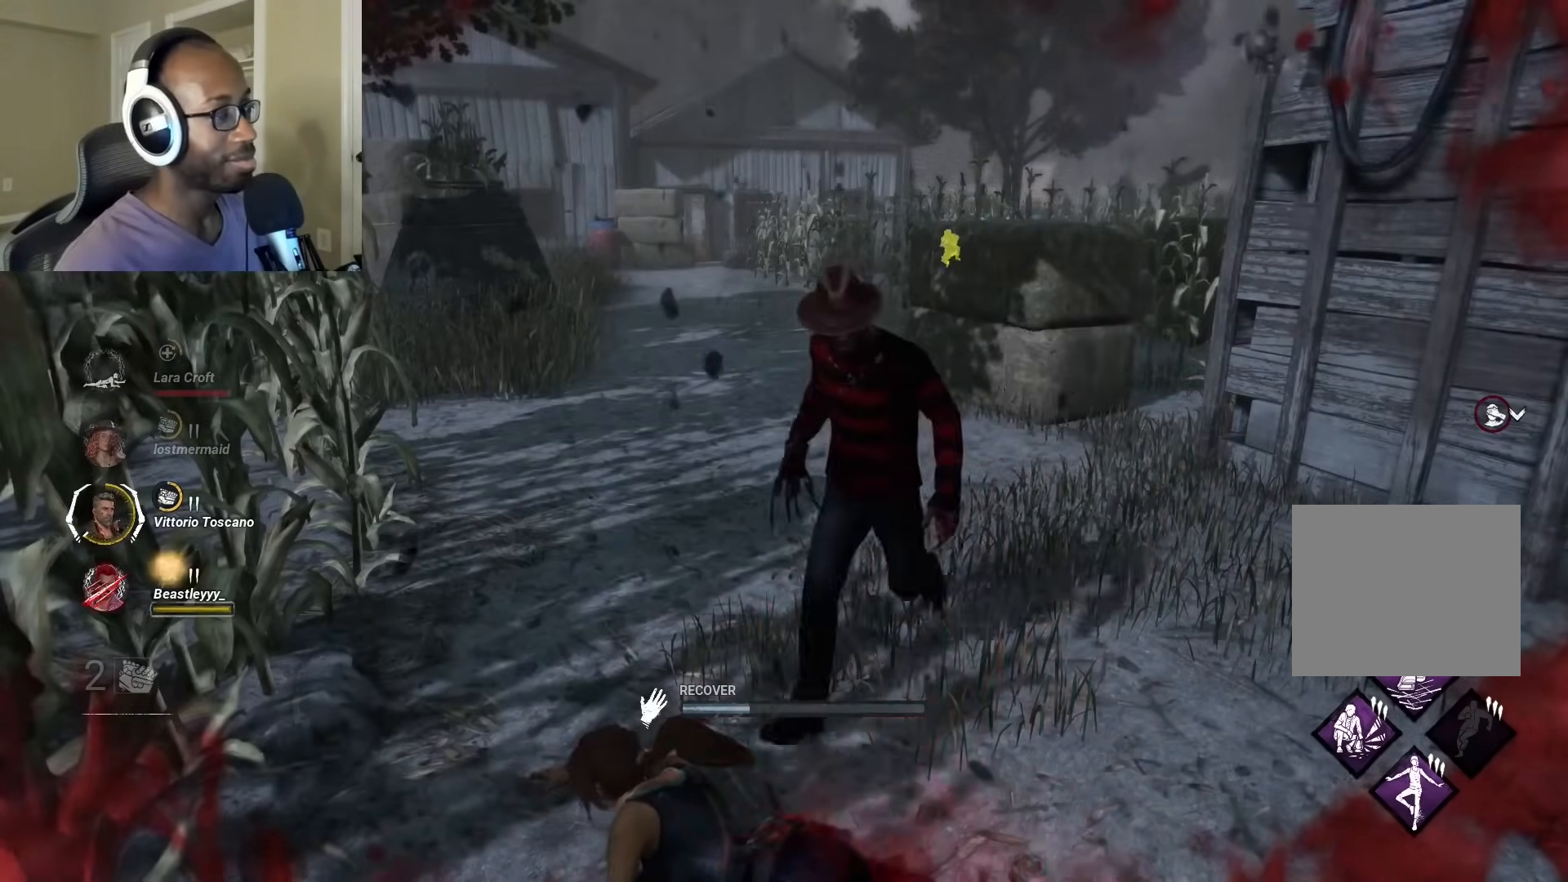
{"buttons": [], "left_stick": "center", "right_stick": "center", "events": [[467, "R1", "up"]]}
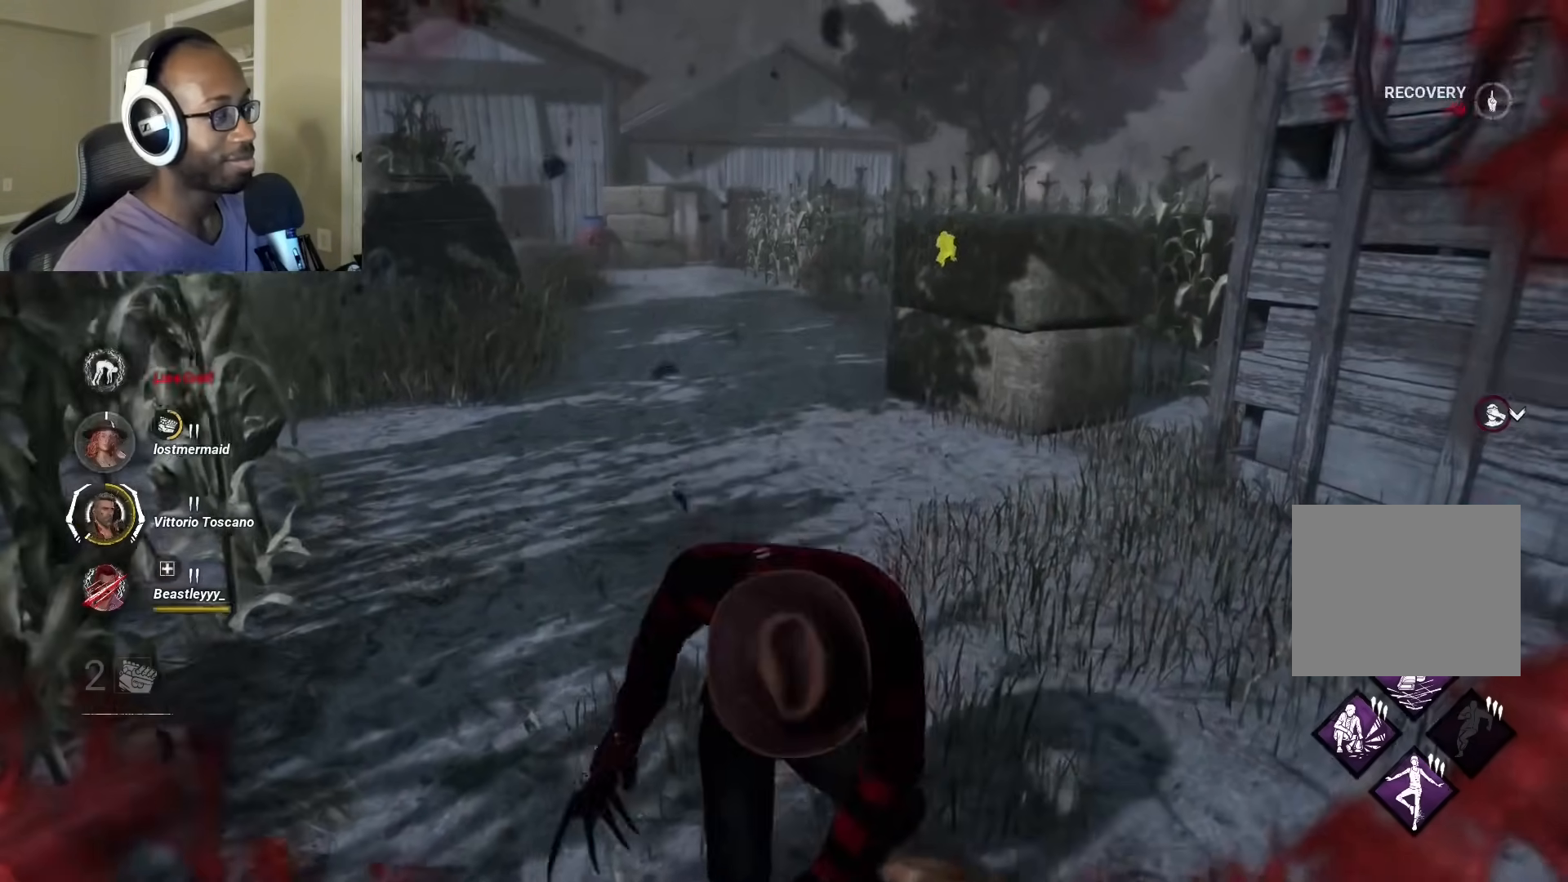
{"buttons": ["L1"], "left_stick": "up-right", "right_stick": "left", "events": [[67, "left_stick", "up-right"], [67, "right_stick", "left"], [83, "L1", "down"], [367, "right_stick", "down-left"], [500, "right_stick", "left"]]}
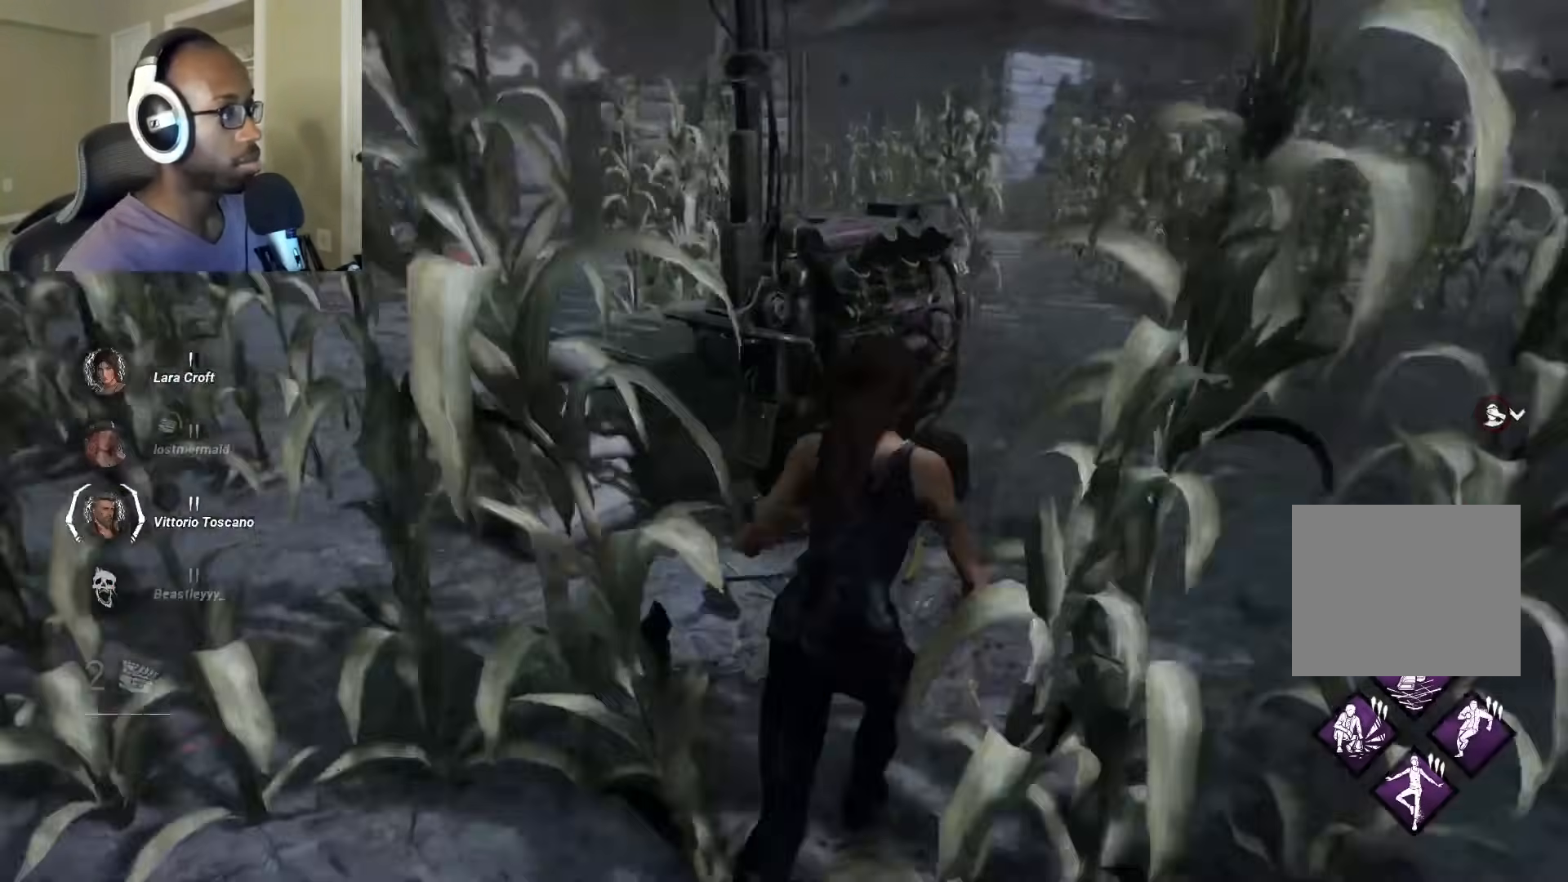
{"buttons": ["R1"], "left_stick": "center", "right_stick": "center", "events": [[167, "right_stick", "center"], [283, "L1", "up"], [300, "R1", "down"], [383, "left_stick", "center"]]}
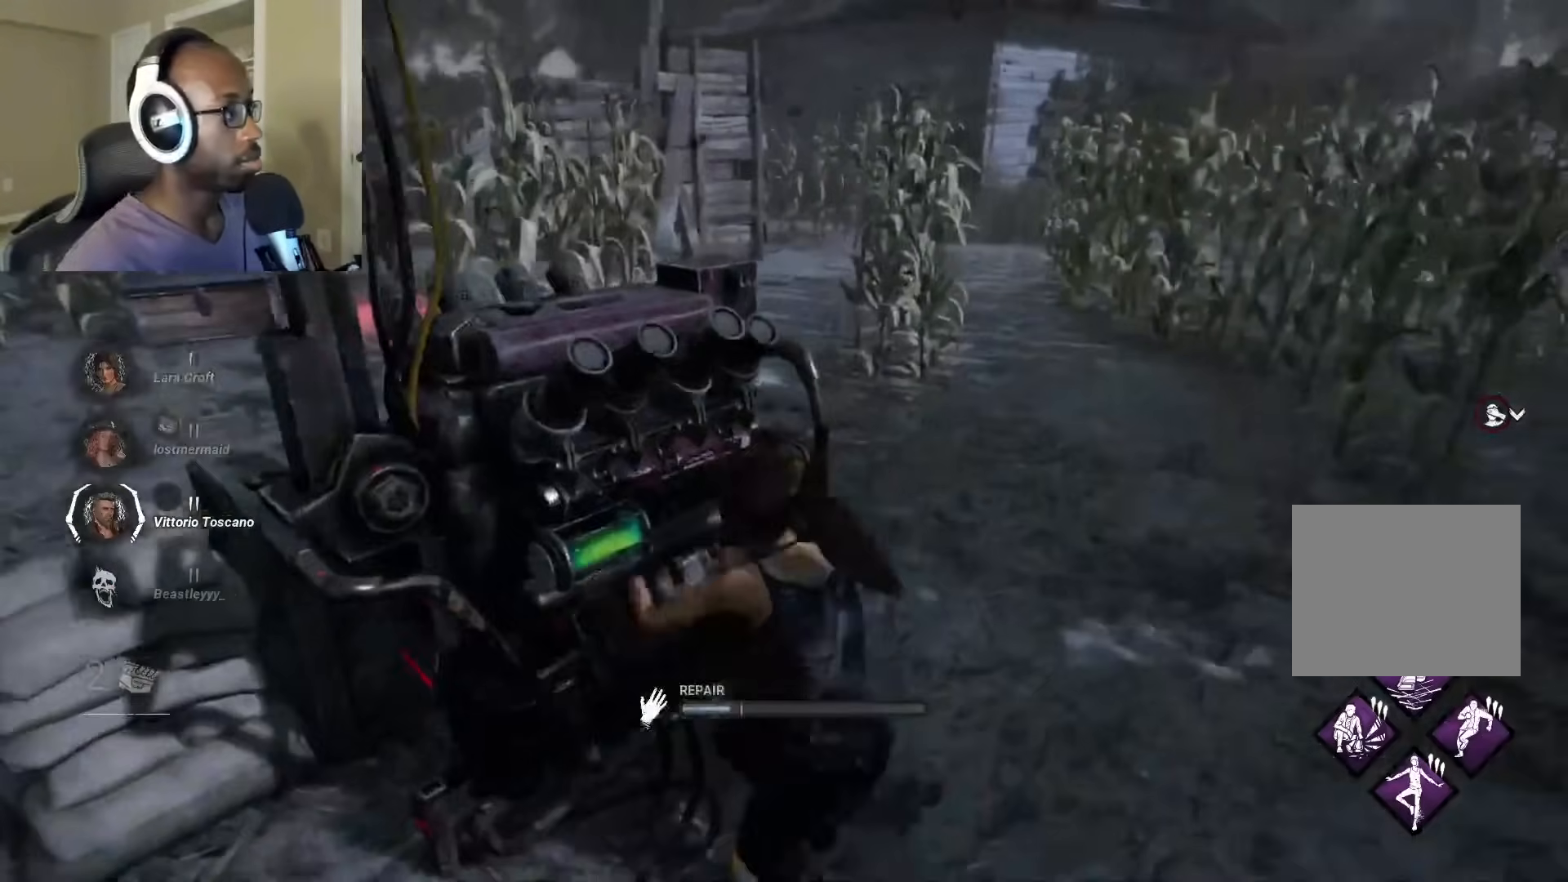
{"buttons": ["L1"], "left_stick": "up-right", "right_stick": "center", "events": [[50, "left_stick", "down"], [67, "R1", "up"], [100, "L1", "down"], [183, "left_stick", "down-right"], [183, "right_stick", "right"], [333, "left_stick", "right"], [467, "right_stick", "center"], [483, "left_stick", "up-right"]]}
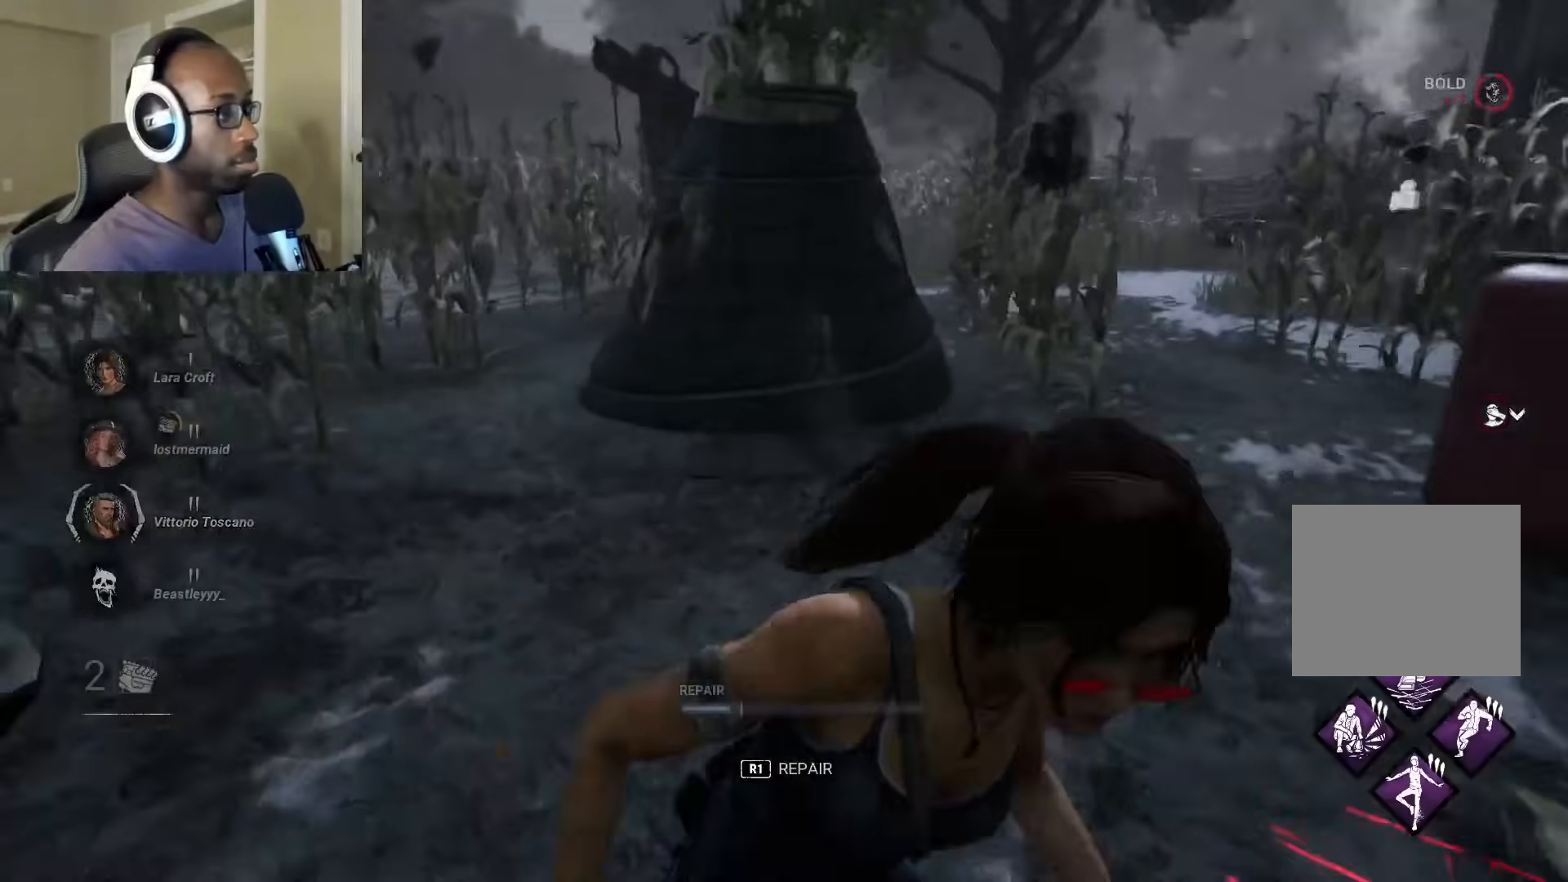
{"buttons": ["L1"], "left_stick": "up", "right_stick": "center", "events": [[133, "right_stick", "right"], [183, "left_stick", "up"], [283, "right_stick", "center"]]}
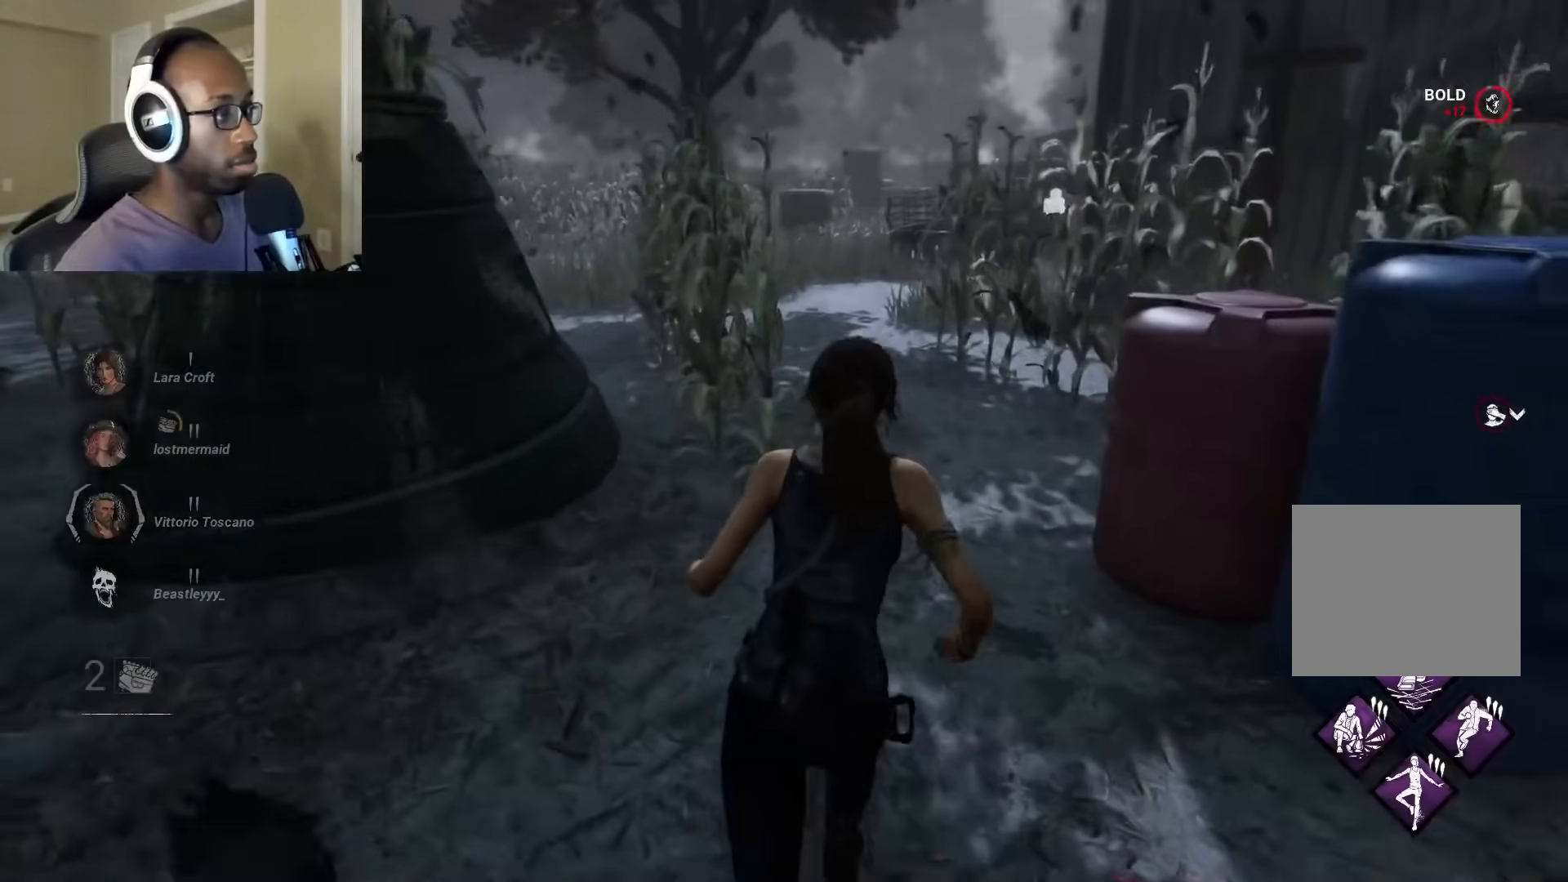
{"buttons": ["L1"], "left_stick": "up-right", "right_stick": "center", "events": [[233, "right_stick", "left"], [333, "left_stick", "up-right"], [433, "right_stick", "center"]]}
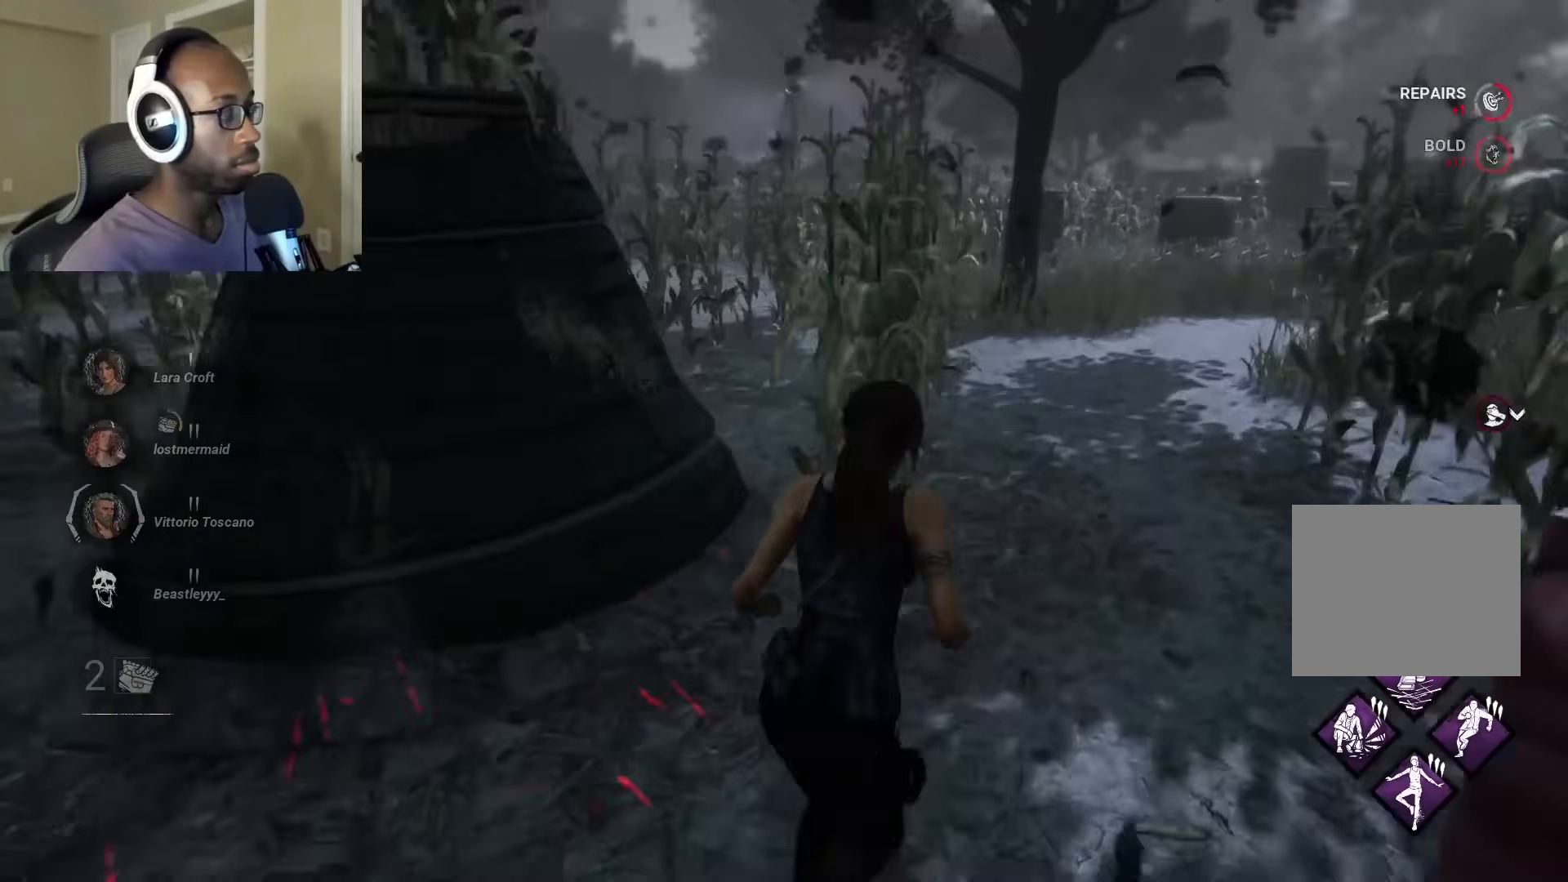
{"buttons": ["L1"], "left_stick": "down-right", "right_stick": "center", "events": [[17, "right_stick", "left"], [50, "left_stick", "right"], [183, "left_stick", "down-right"], [350, "right_stick", "center"]]}
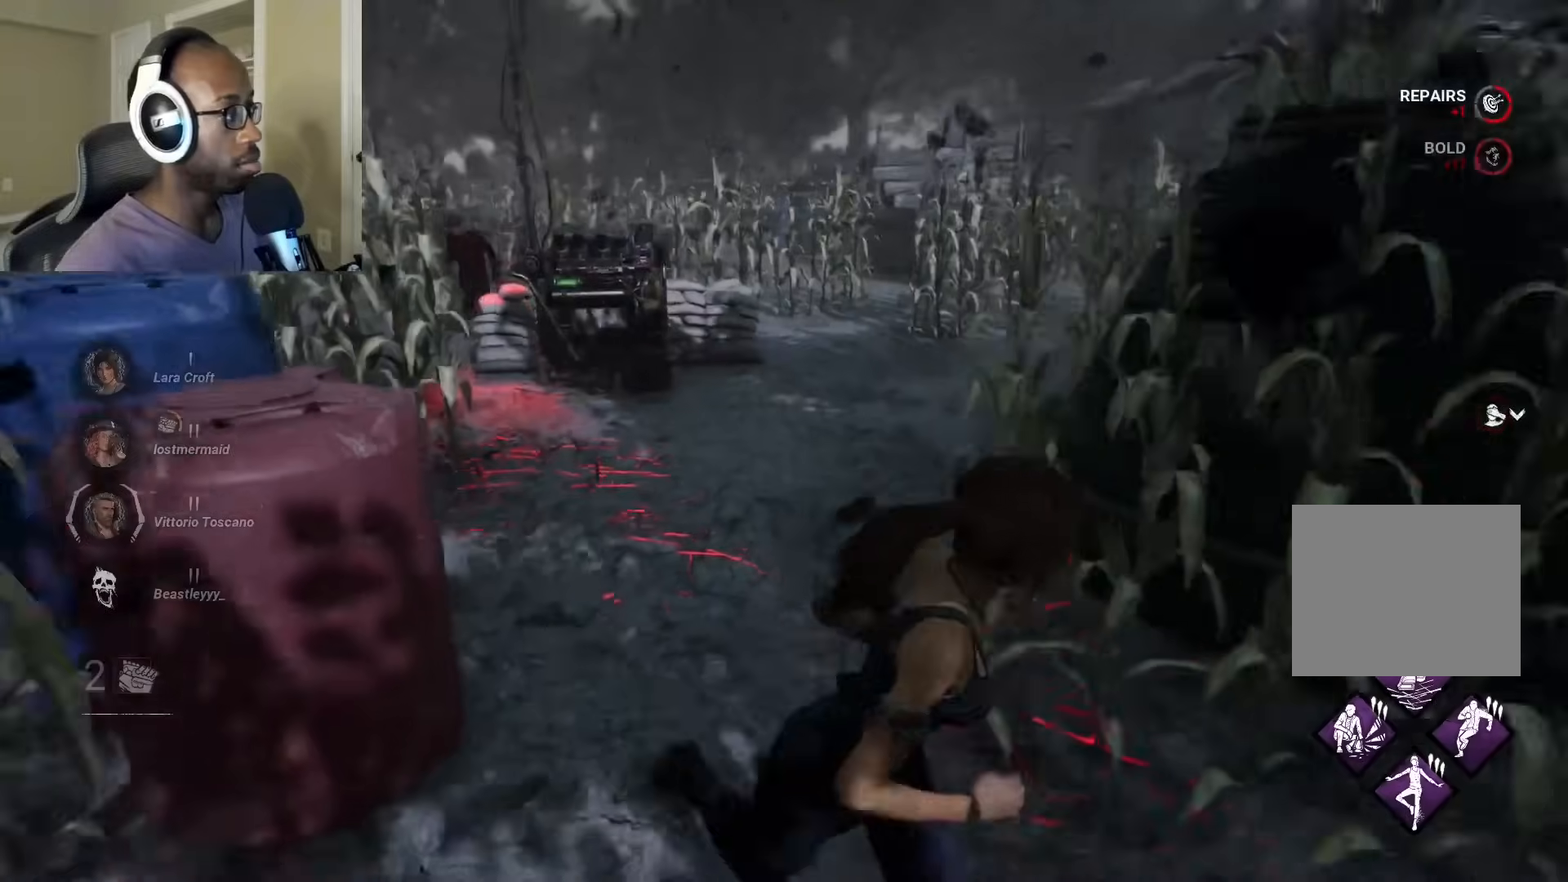
{"buttons": ["L1"], "left_stick": "up-right", "right_stick": "right", "events": [[117, "right_stick", "right"], [317, "left_stick", "up-right"], [400, "right_stick", "center"], [500, "right_stick", "right"]]}
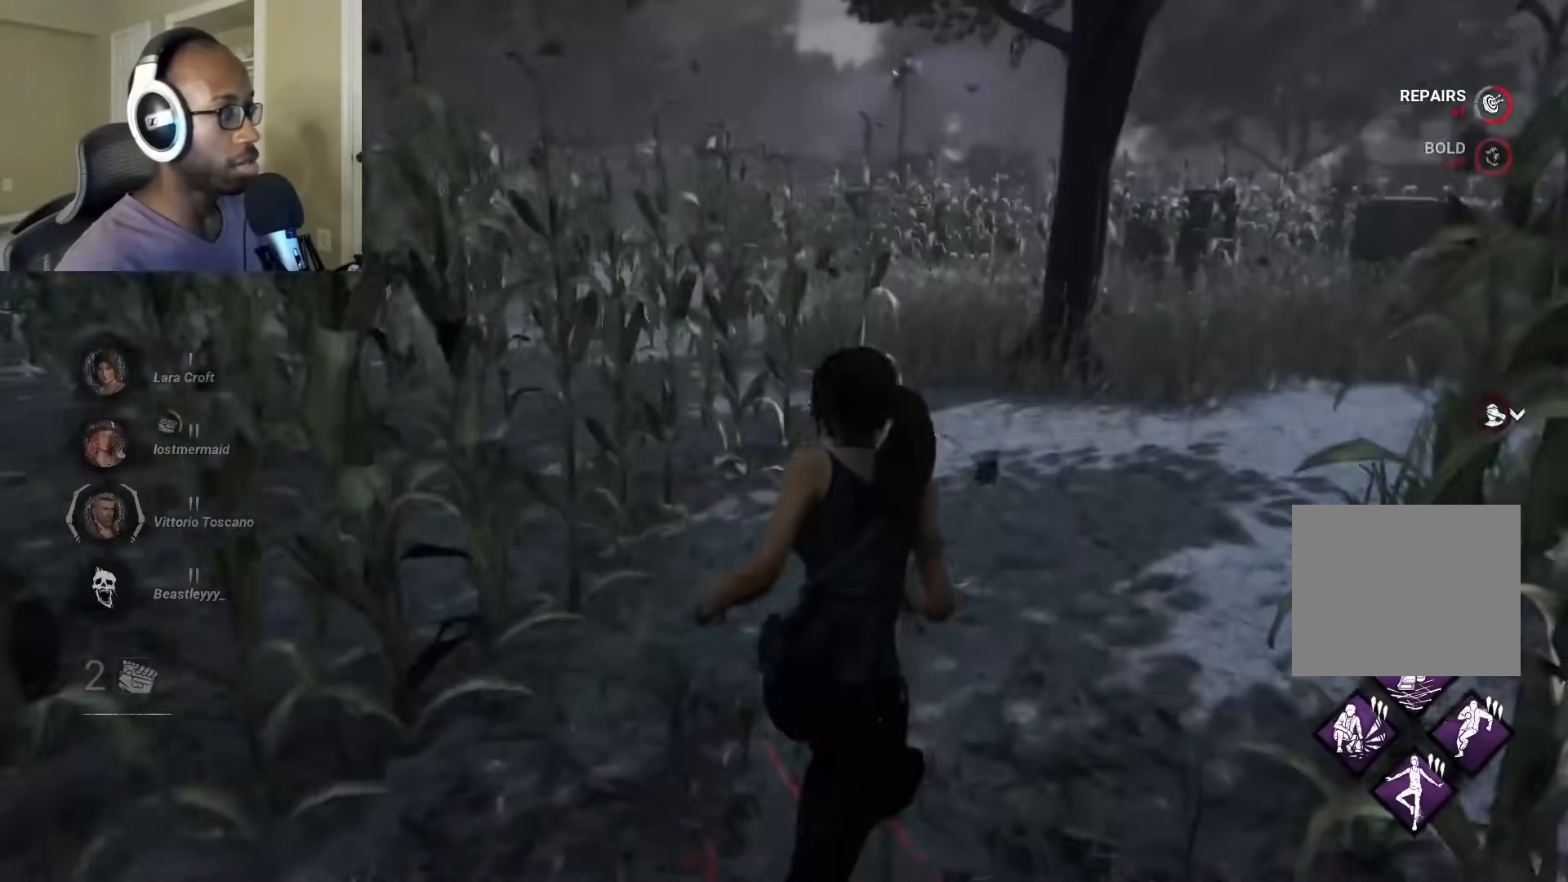
{"buttons": ["L1"], "left_stick": "up", "right_stick": "right", "events": [[133, "left_stick", "up"], [183, "right_stick", "center"], [500, "right_stick", "right"]]}
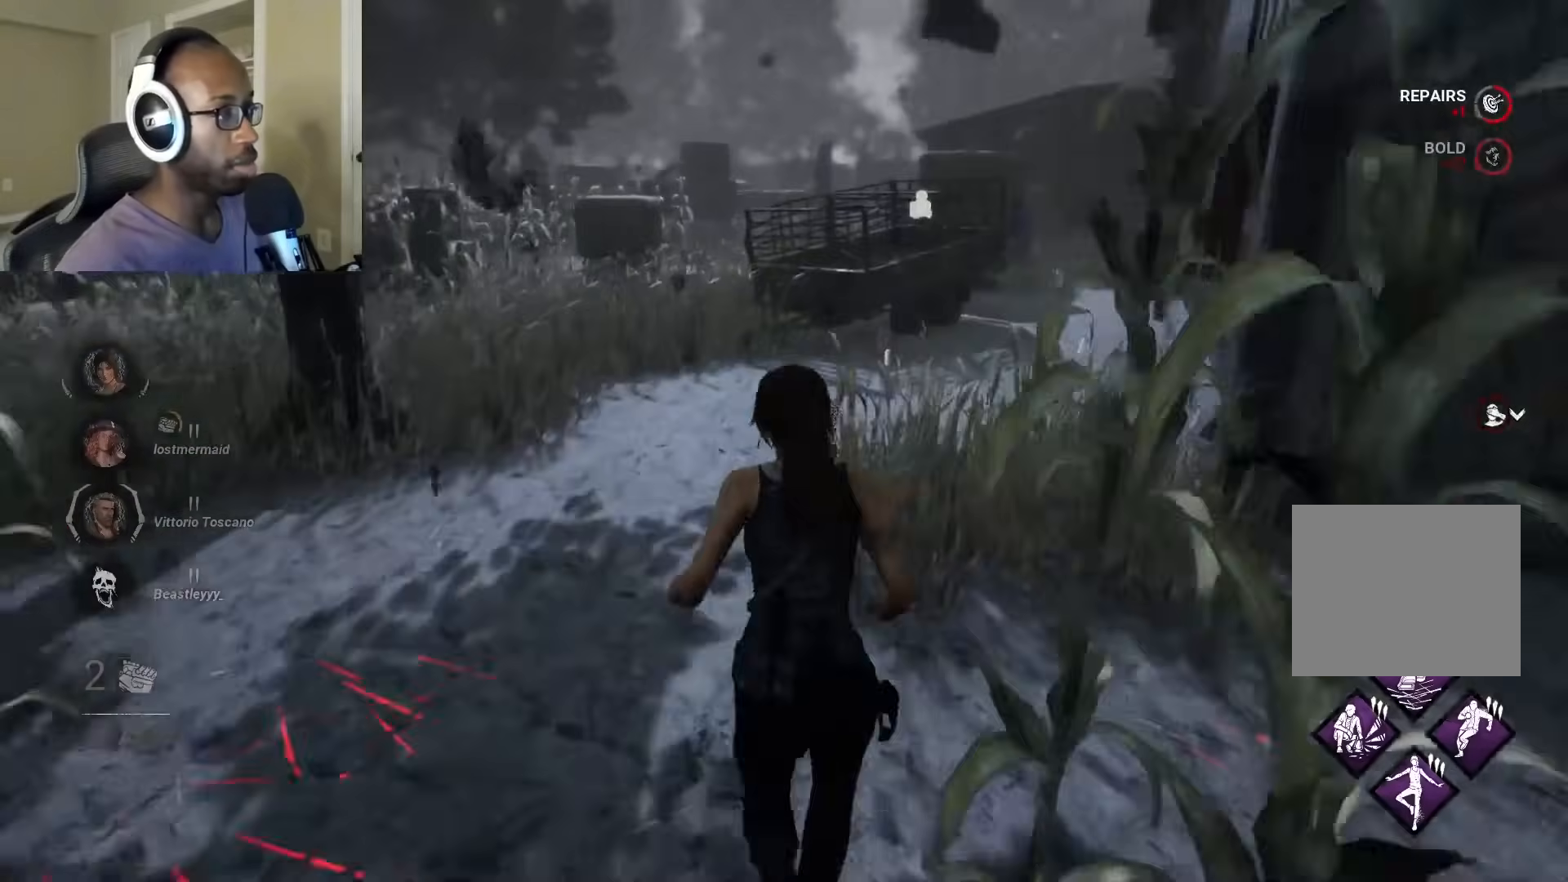
{"buttons": ["L1"], "left_stick": "up", "right_stick": "right", "events": []}
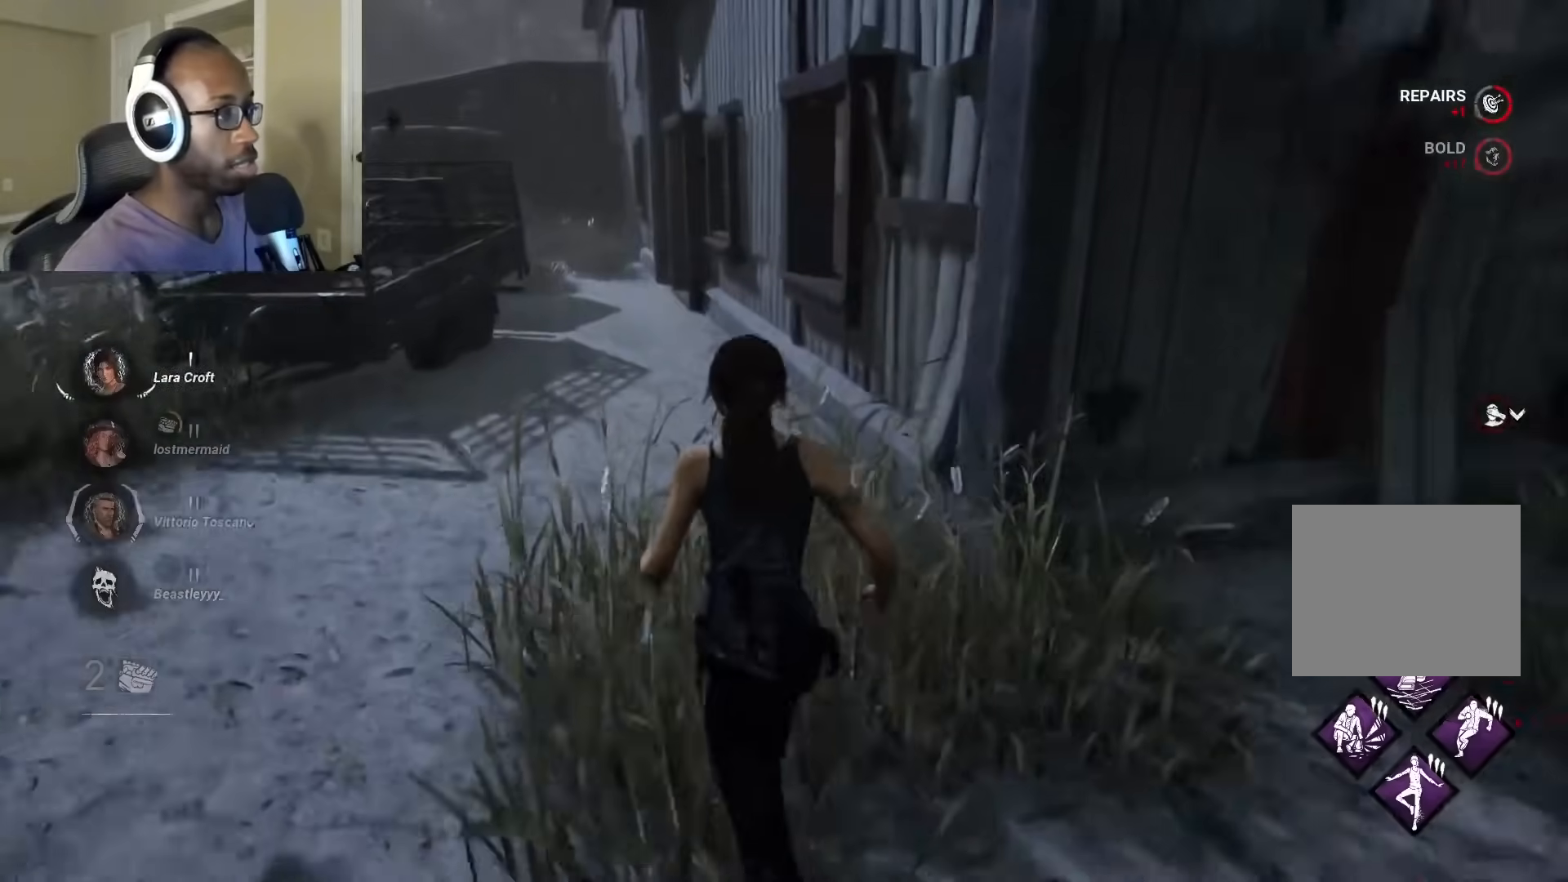
{"buttons": ["L1"], "left_stick": "up-left", "right_stick": "right", "events": [[433, "left_stick", "up-left"]]}
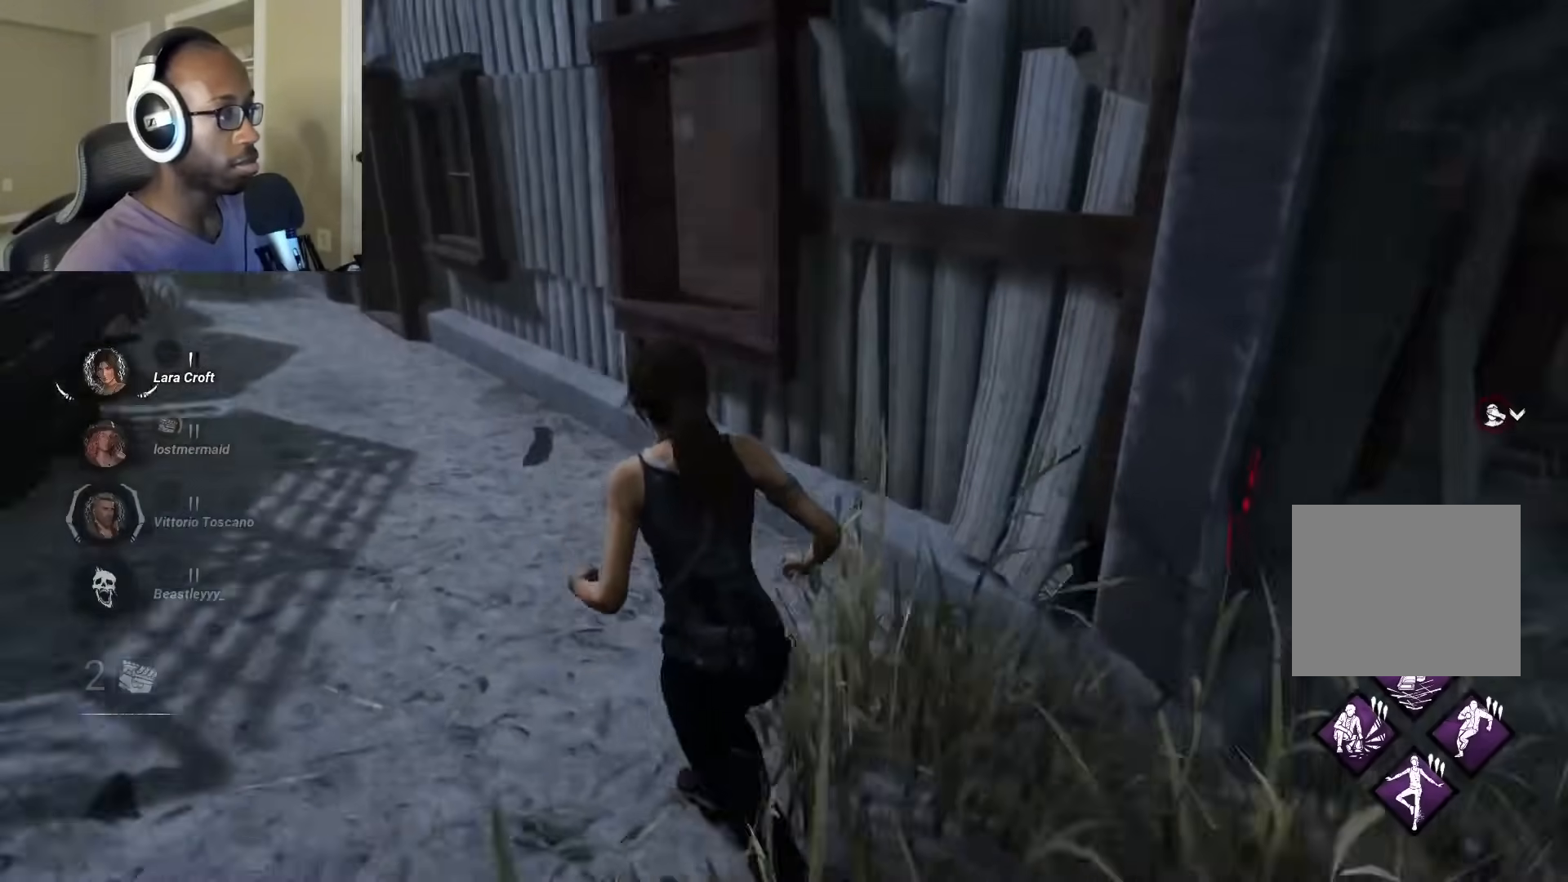
{"buttons": ["L1"], "left_stick": "up-left", "right_stick": "right", "events": []}
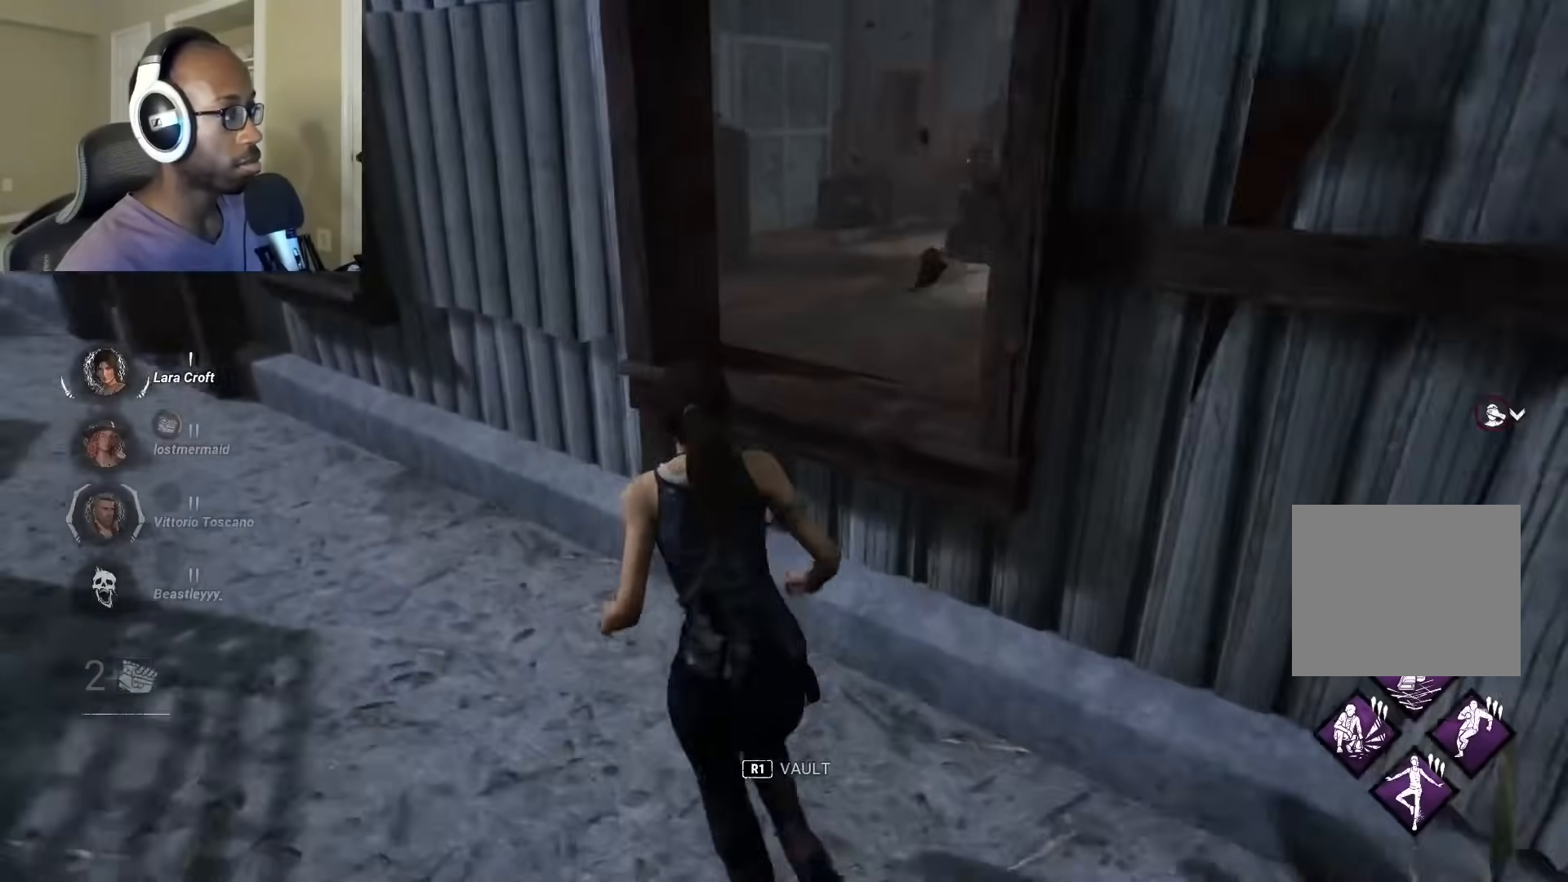
{"buttons": ["L1"], "left_stick": "left", "right_stick": "center", "events": [[133, "left_stick", "left"], [300, "right_stick", "center"]]}
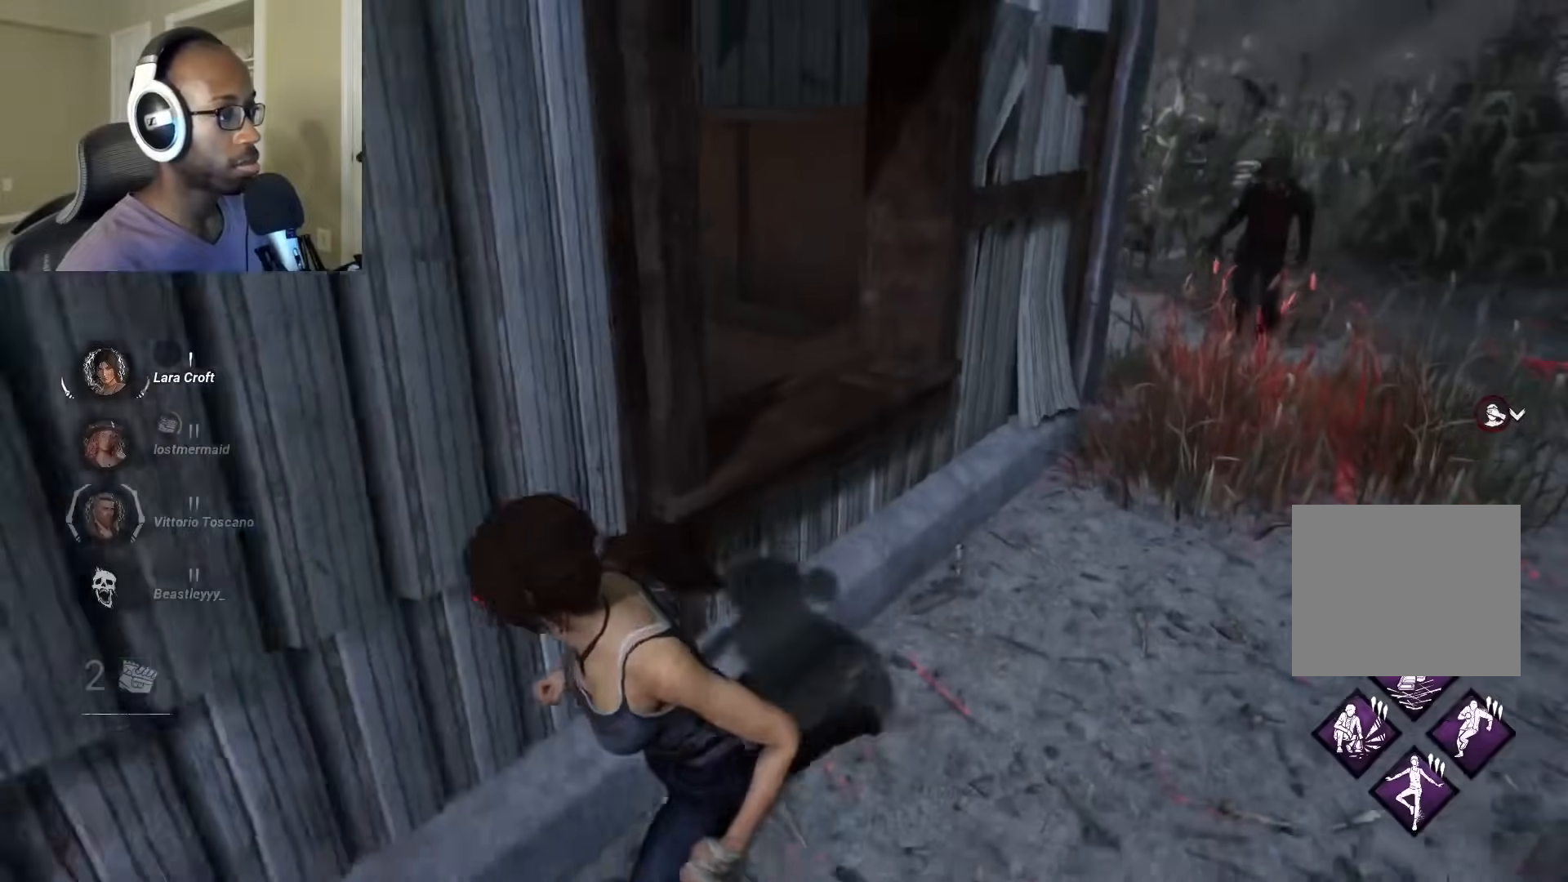
{"buttons": ["L1"], "left_stick": "left", "right_stick": "center", "events": [[250, "right_stick", "left"], [483, "right_stick", "center"]]}
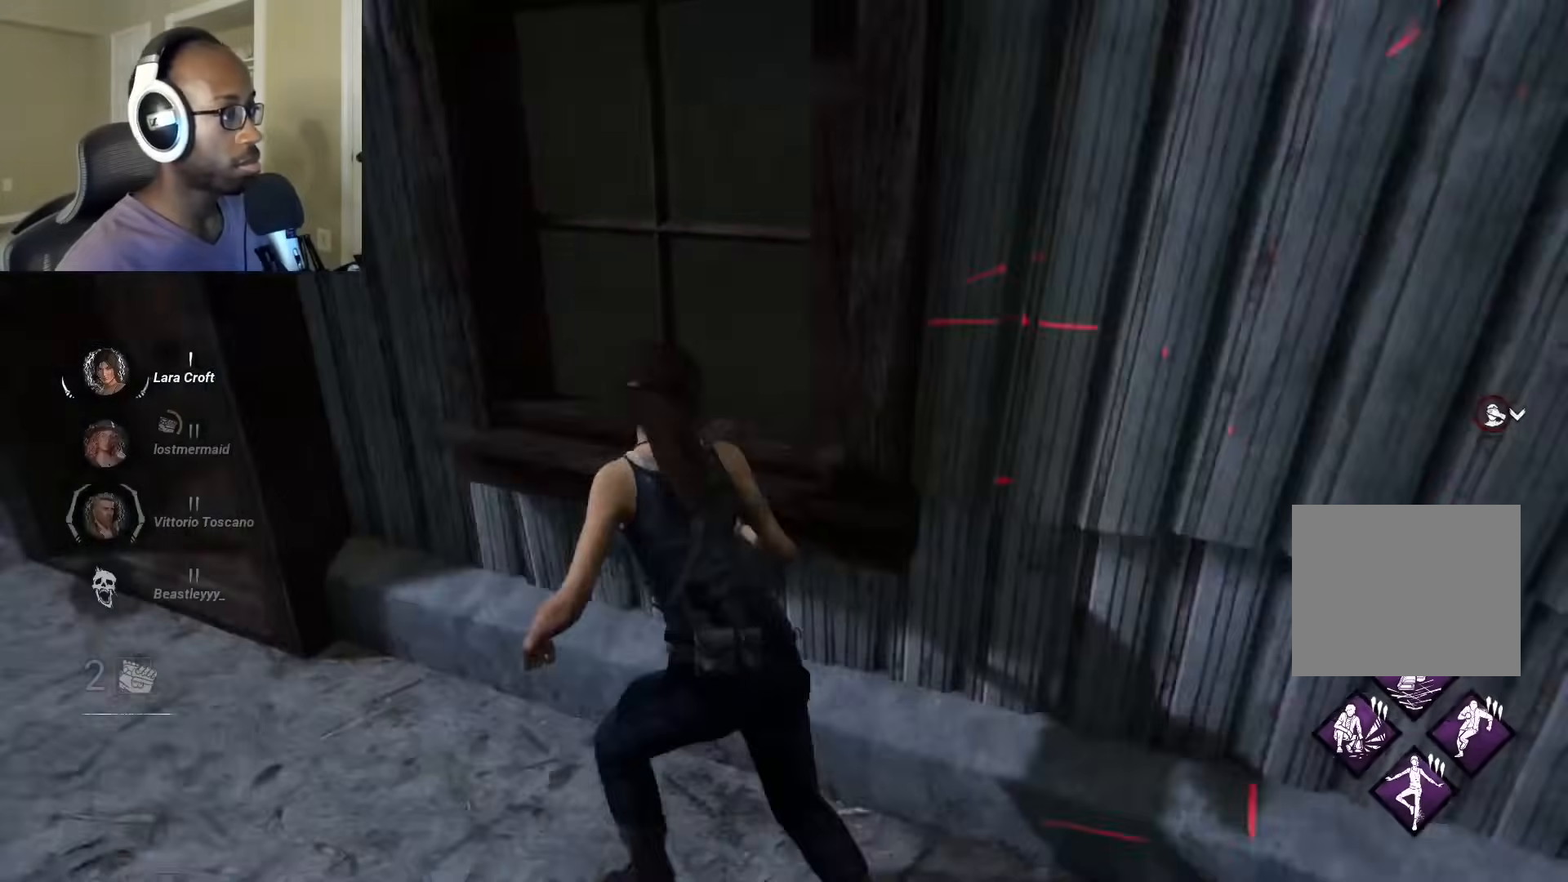
{"buttons": ["L1"], "left_stick": "up-left", "right_stick": "right", "events": [[33, "left_stick", "up-left"], [183, "right_stick", "right"]]}
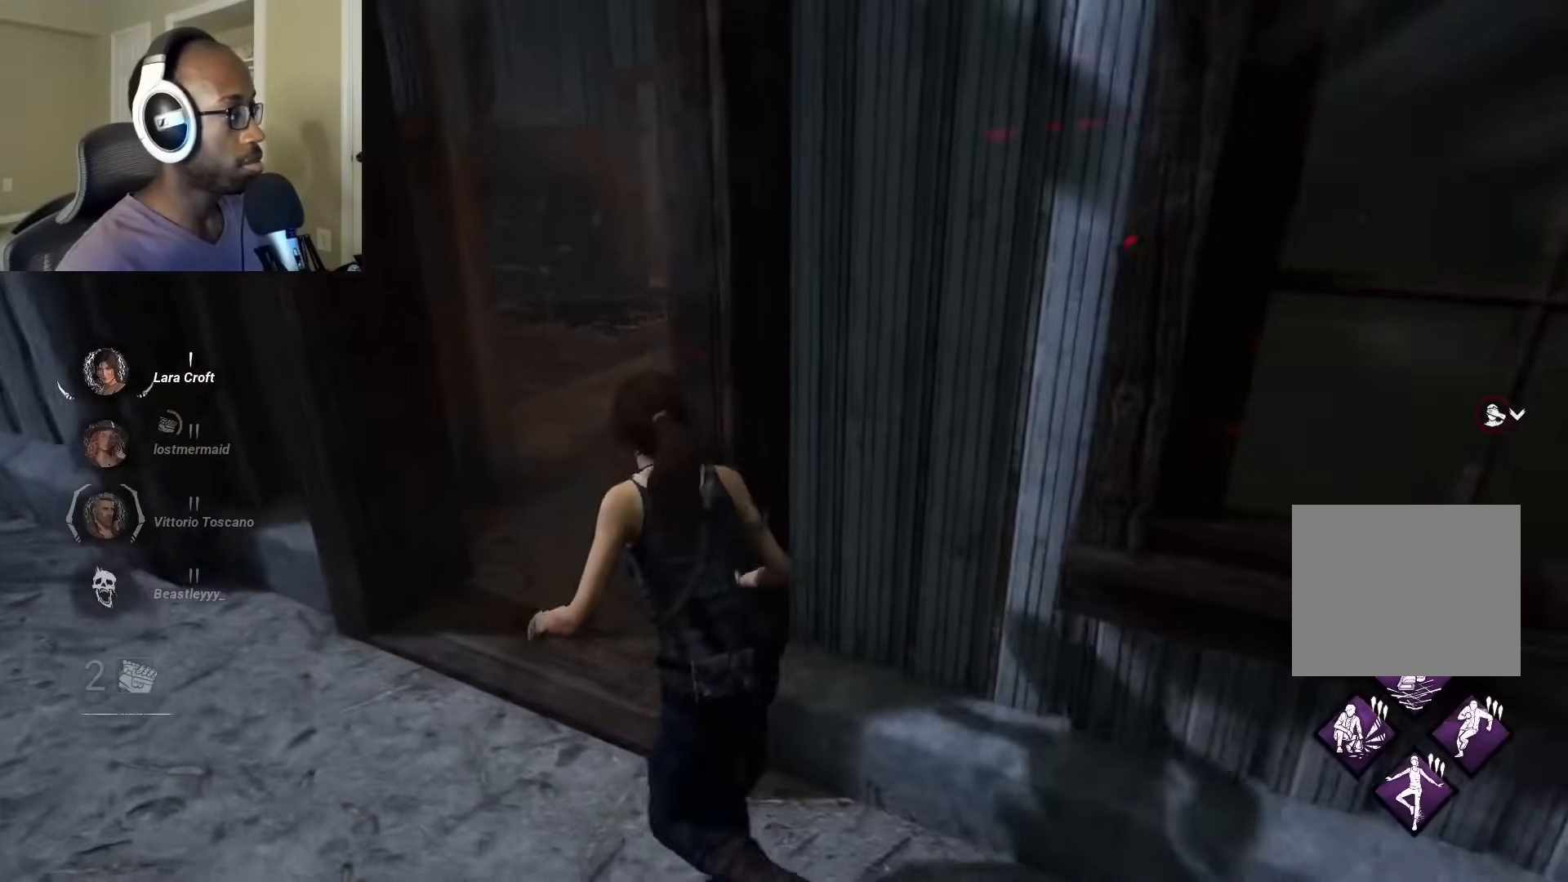
{"buttons": ["L1"], "left_stick": "up", "right_stick": "left", "events": [[50, "left_stick", "up"], [267, "right_stick", "center"], [417, "right_stick", "left"]]}
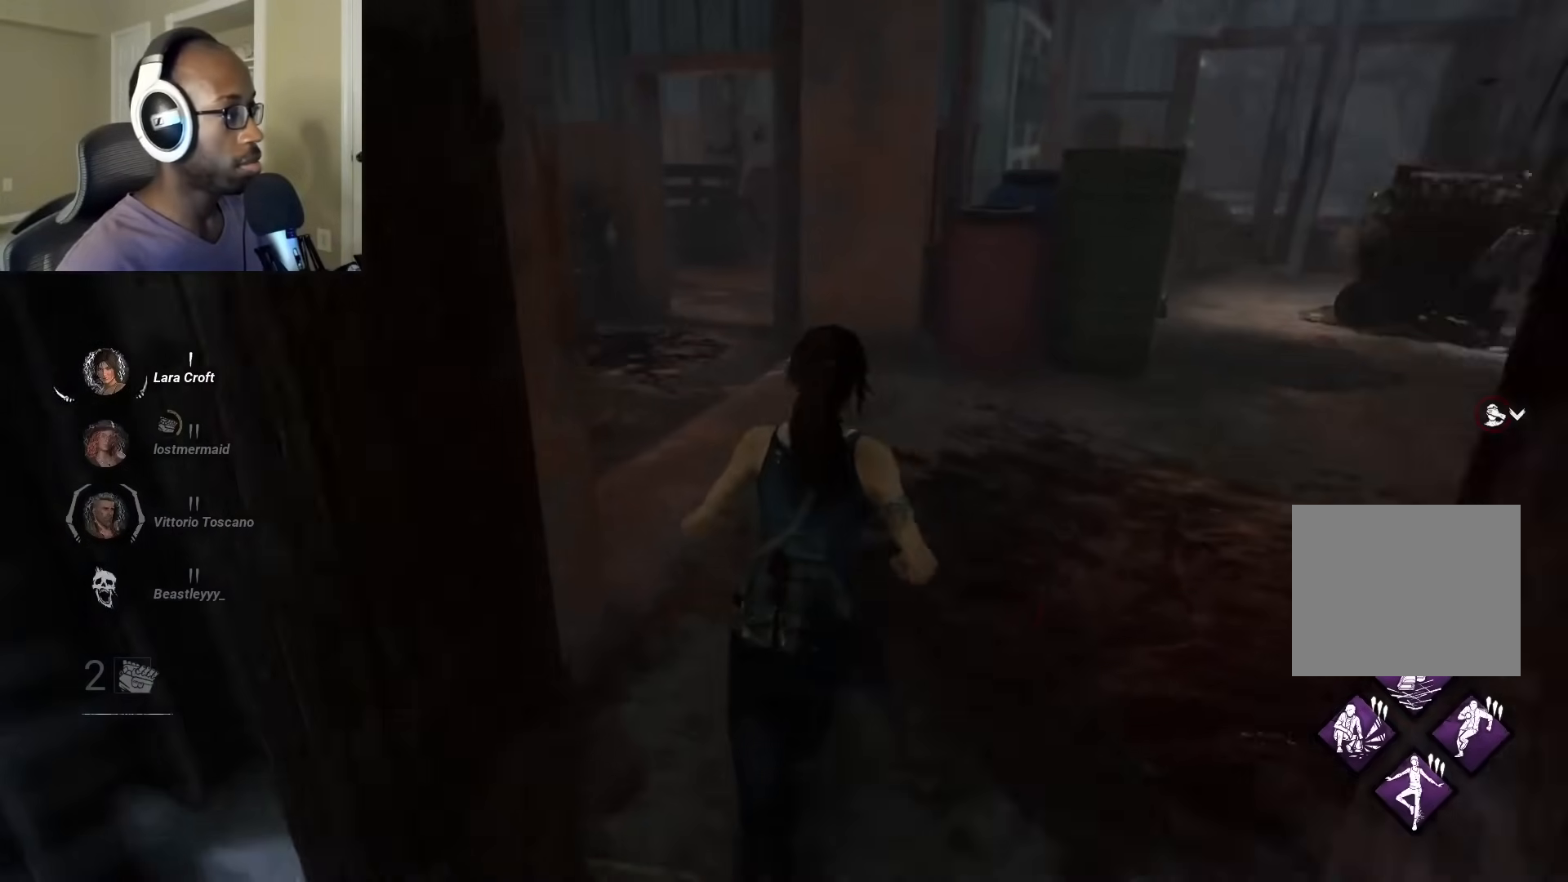
{"buttons": ["L1"], "left_stick": "up", "right_stick": "left", "events": []}
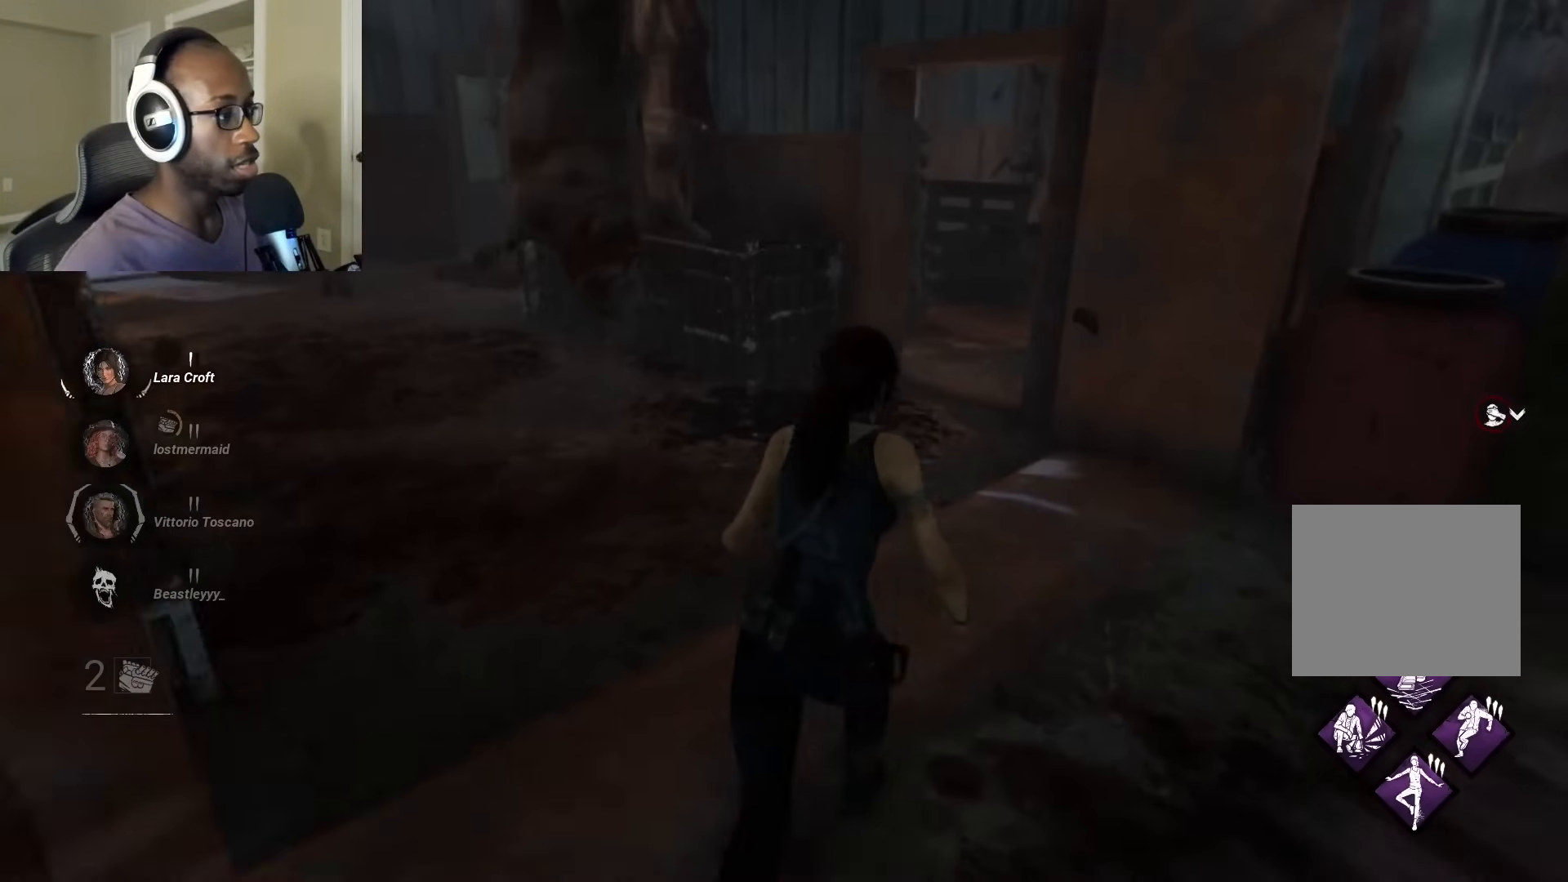
{"buttons": ["L1"], "left_stick": "up", "right_stick": "left", "events": []}
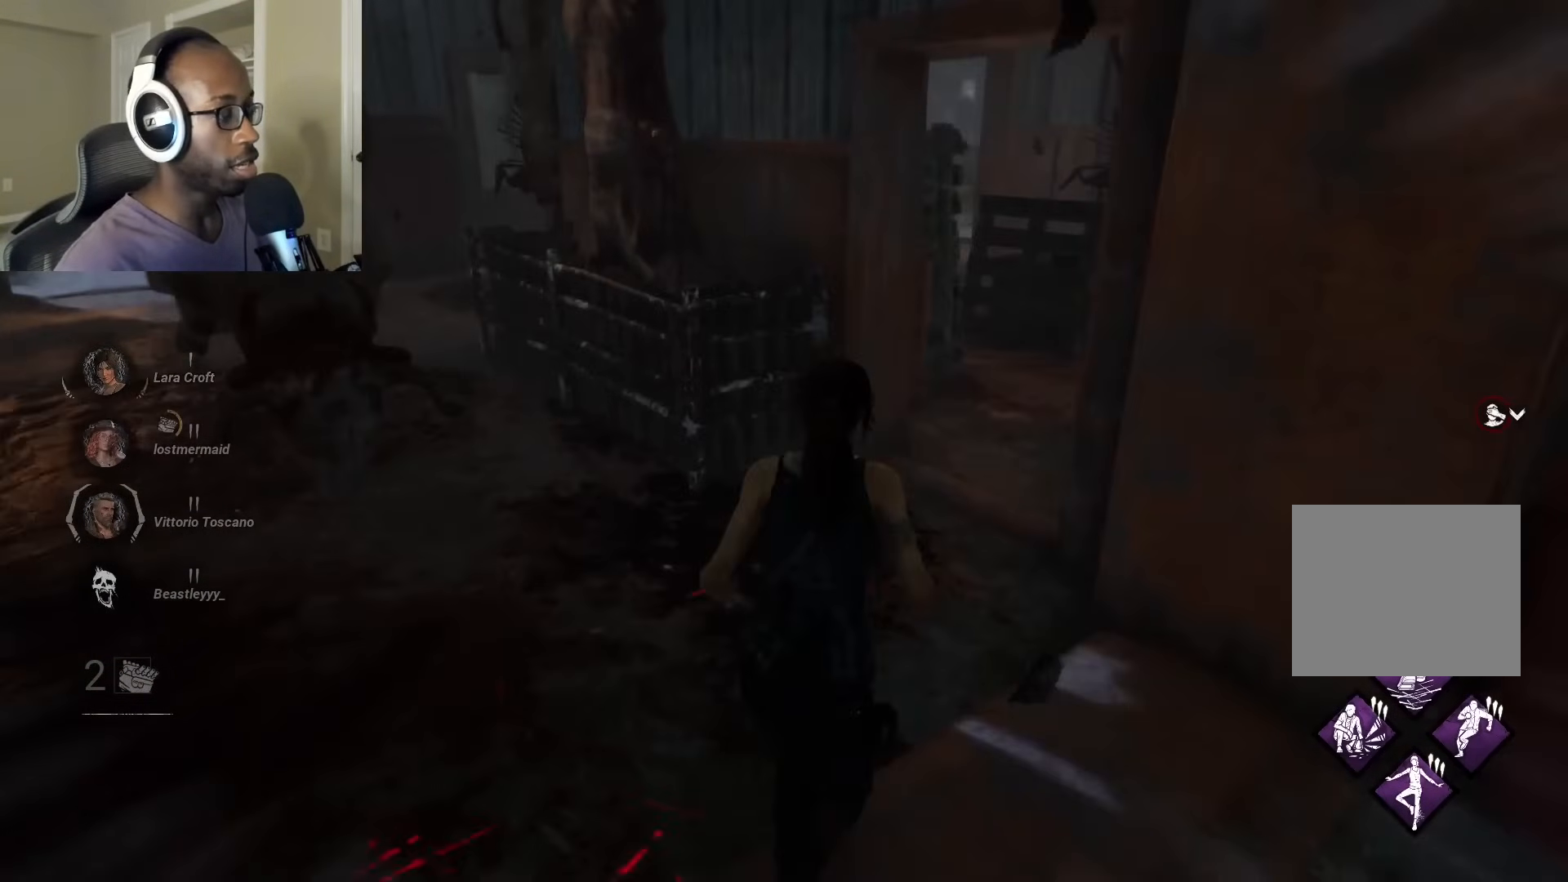
{"buttons": ["L1"], "left_stick": "up-right", "right_stick": "left", "events": [[283, "left_stick", "up-right"]]}
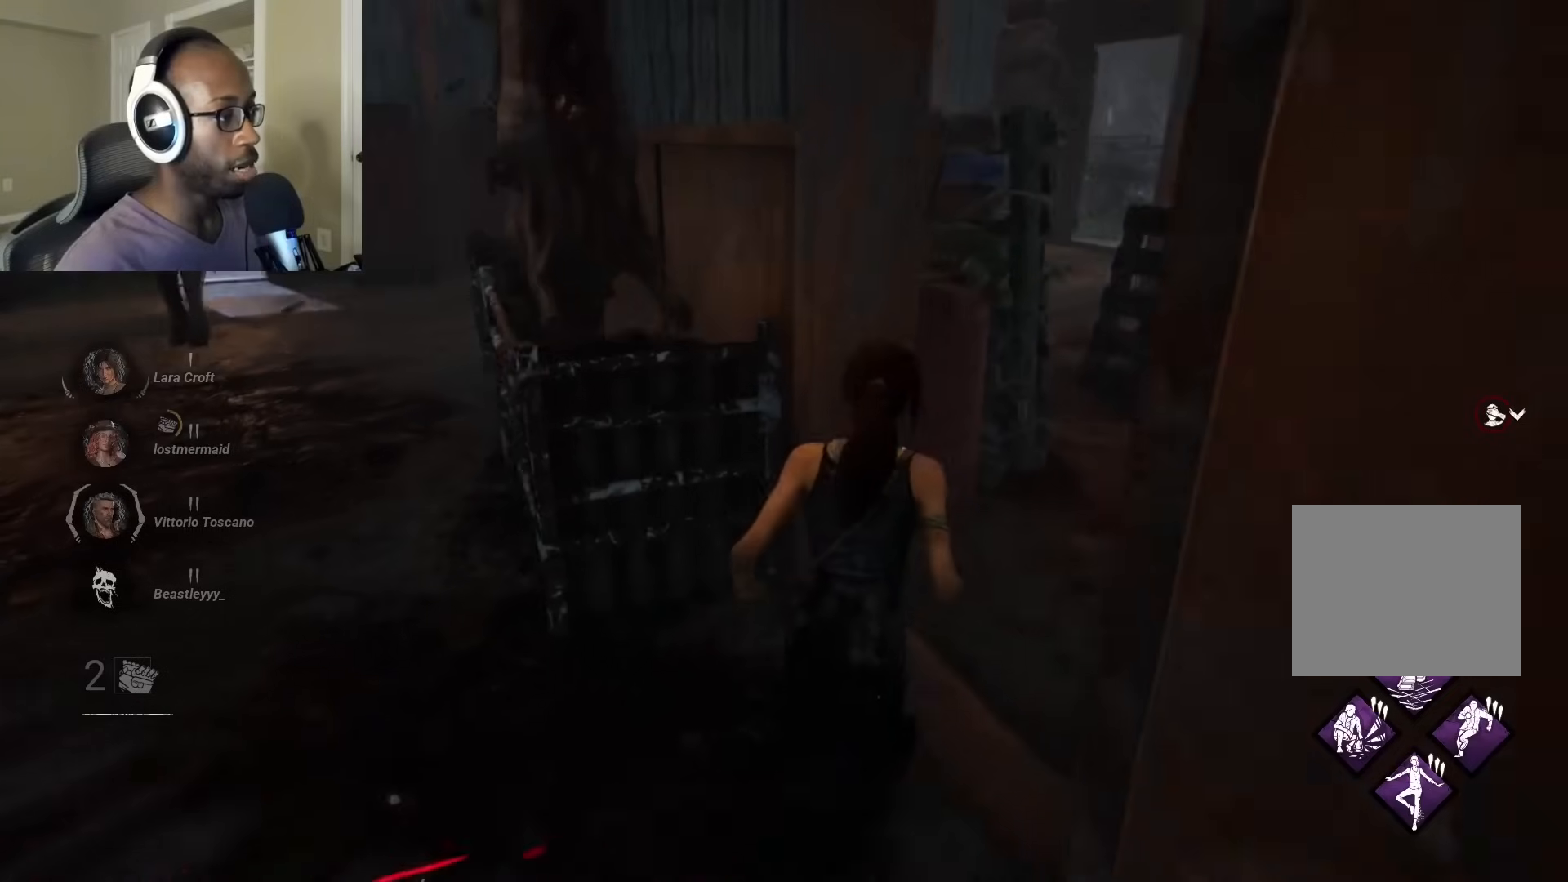
{"buttons": ["L1"], "left_stick": "right", "right_stick": "right", "events": [[150, "left_stick", "right"], [350, "right_stick", "center"], [450, "right_stick", "right"]]}
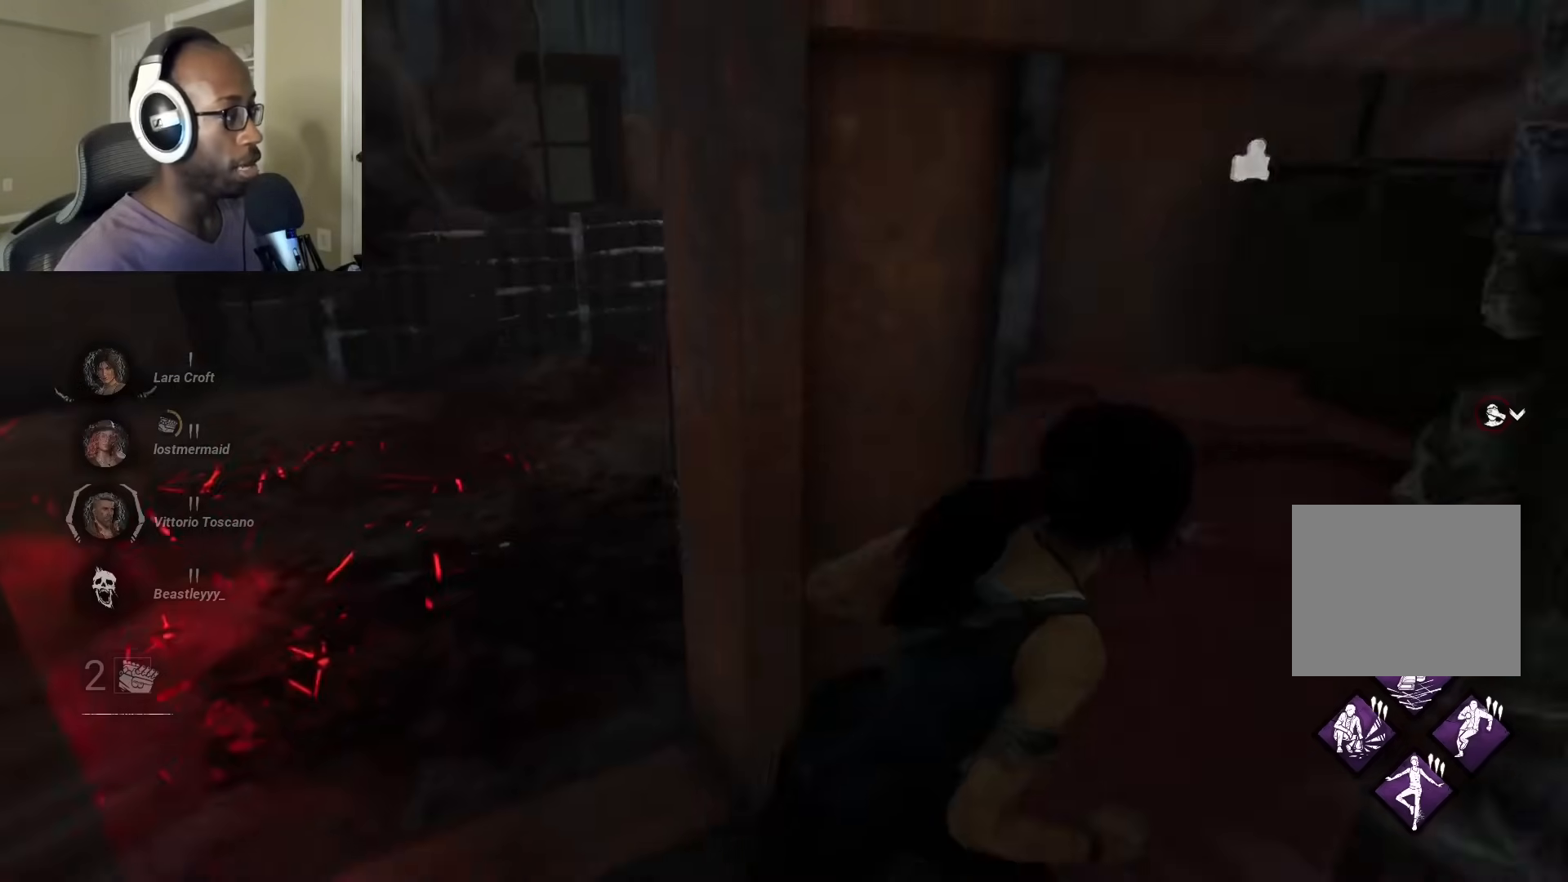
{"buttons": ["L1"], "left_stick": "up-left", "right_stick": "right", "events": [[200, "left_stick", "up"], [467, "left_stick", "up-left"]]}
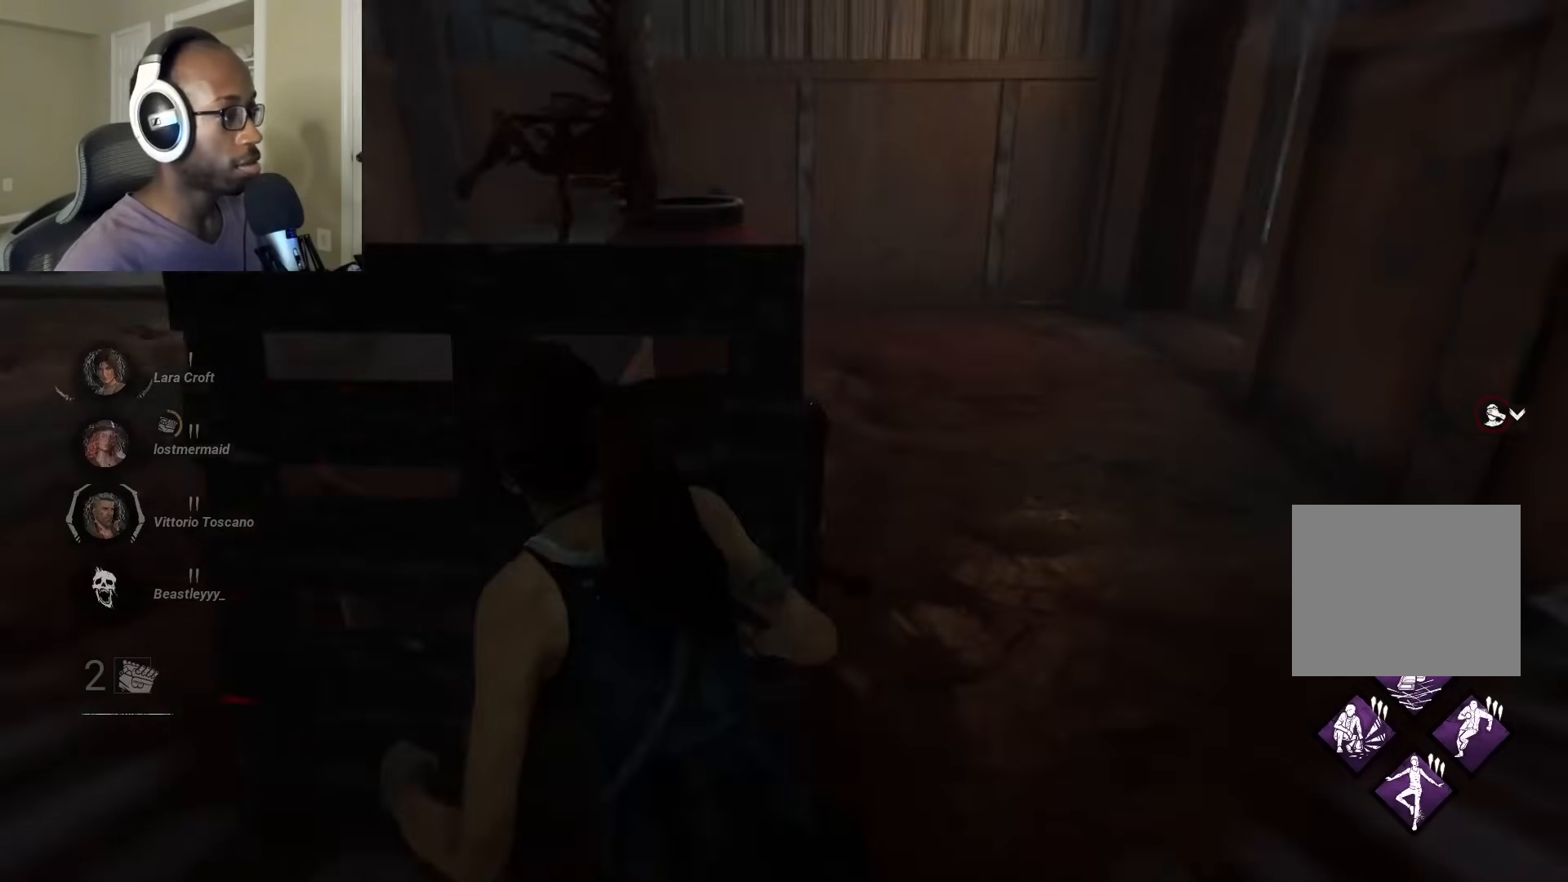
{"buttons": ["L1"], "left_stick": "up-left", "right_stick": "right", "events": [[50, "left_stick", "left"], [400, "left_stick", "up-left"]]}
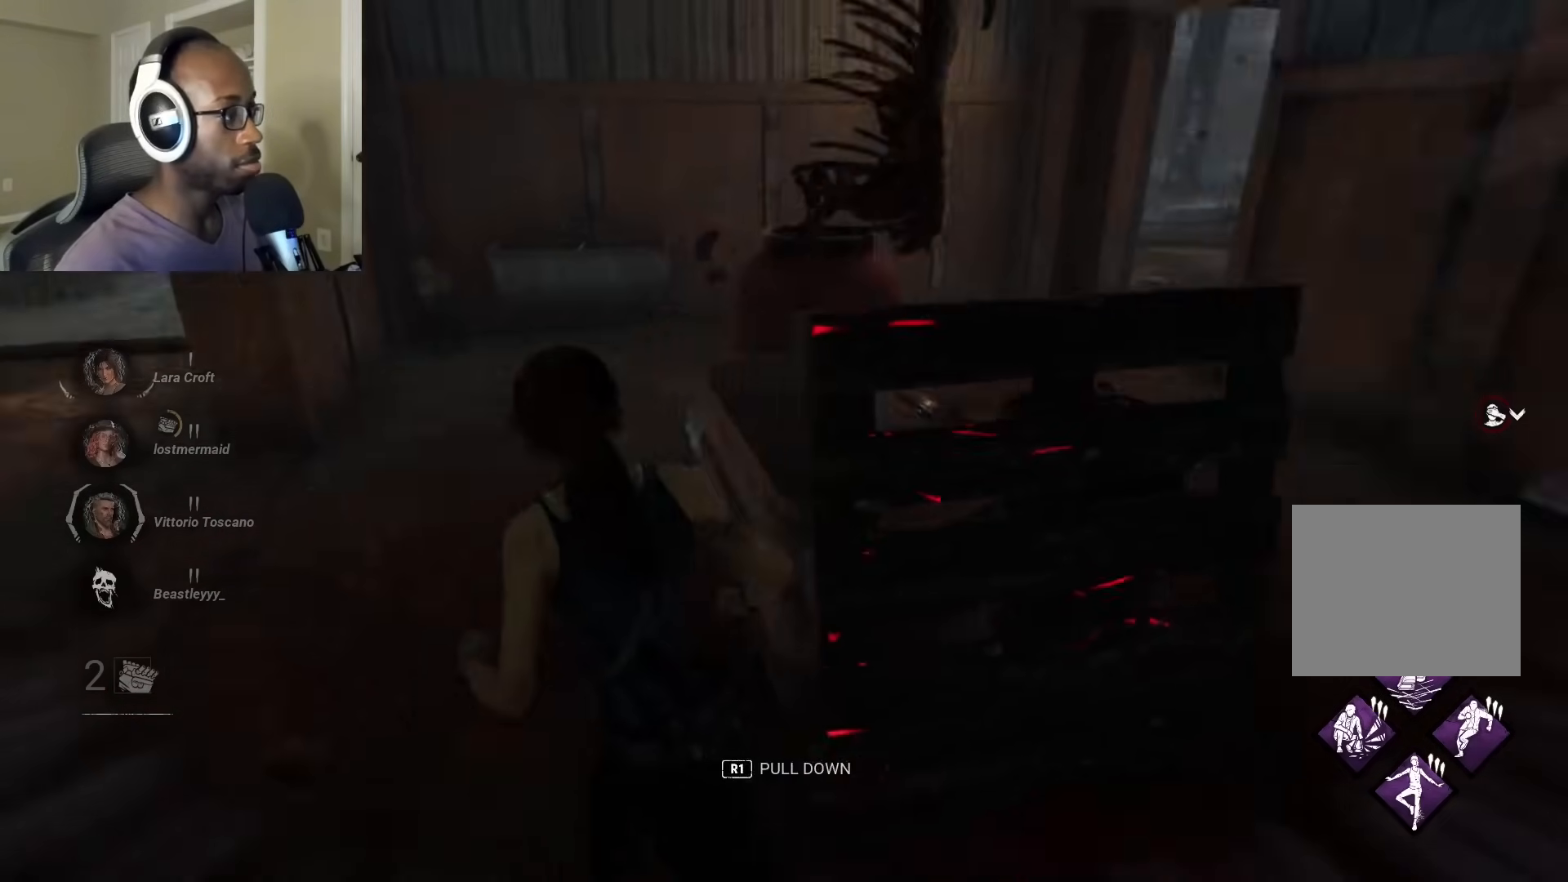
{"buttons": ["L1"], "left_stick": "left", "right_stick": "right", "events": [[50, "left_stick", "left"]]}
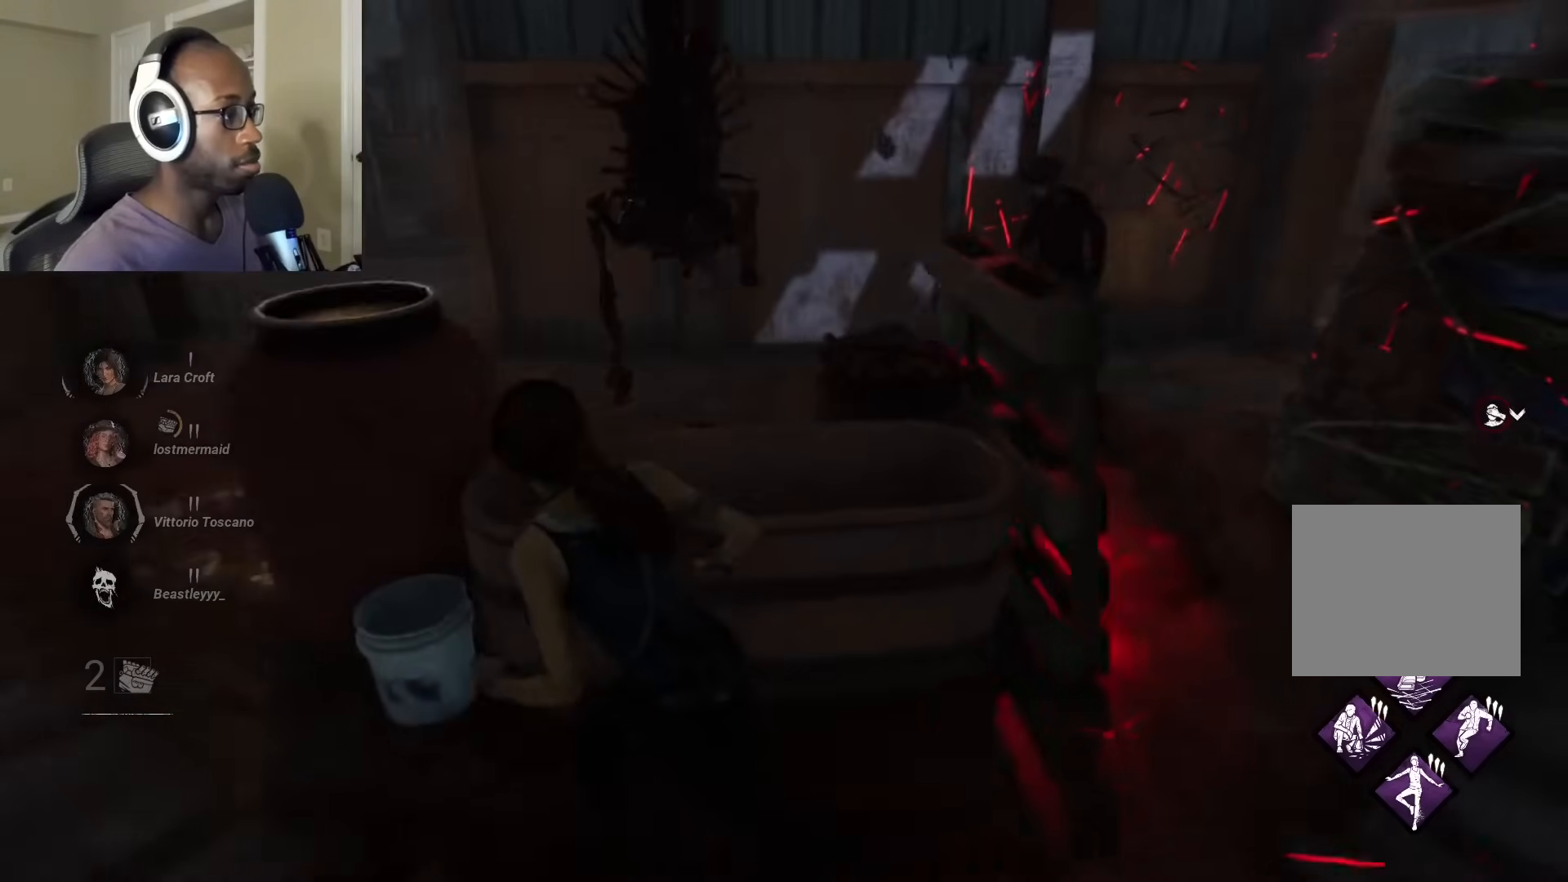
{"buttons": ["L1"], "left_stick": "left", "right_stick": "right", "events": [[250, "left_stick", "center"], [317, "left_stick", "left"]]}
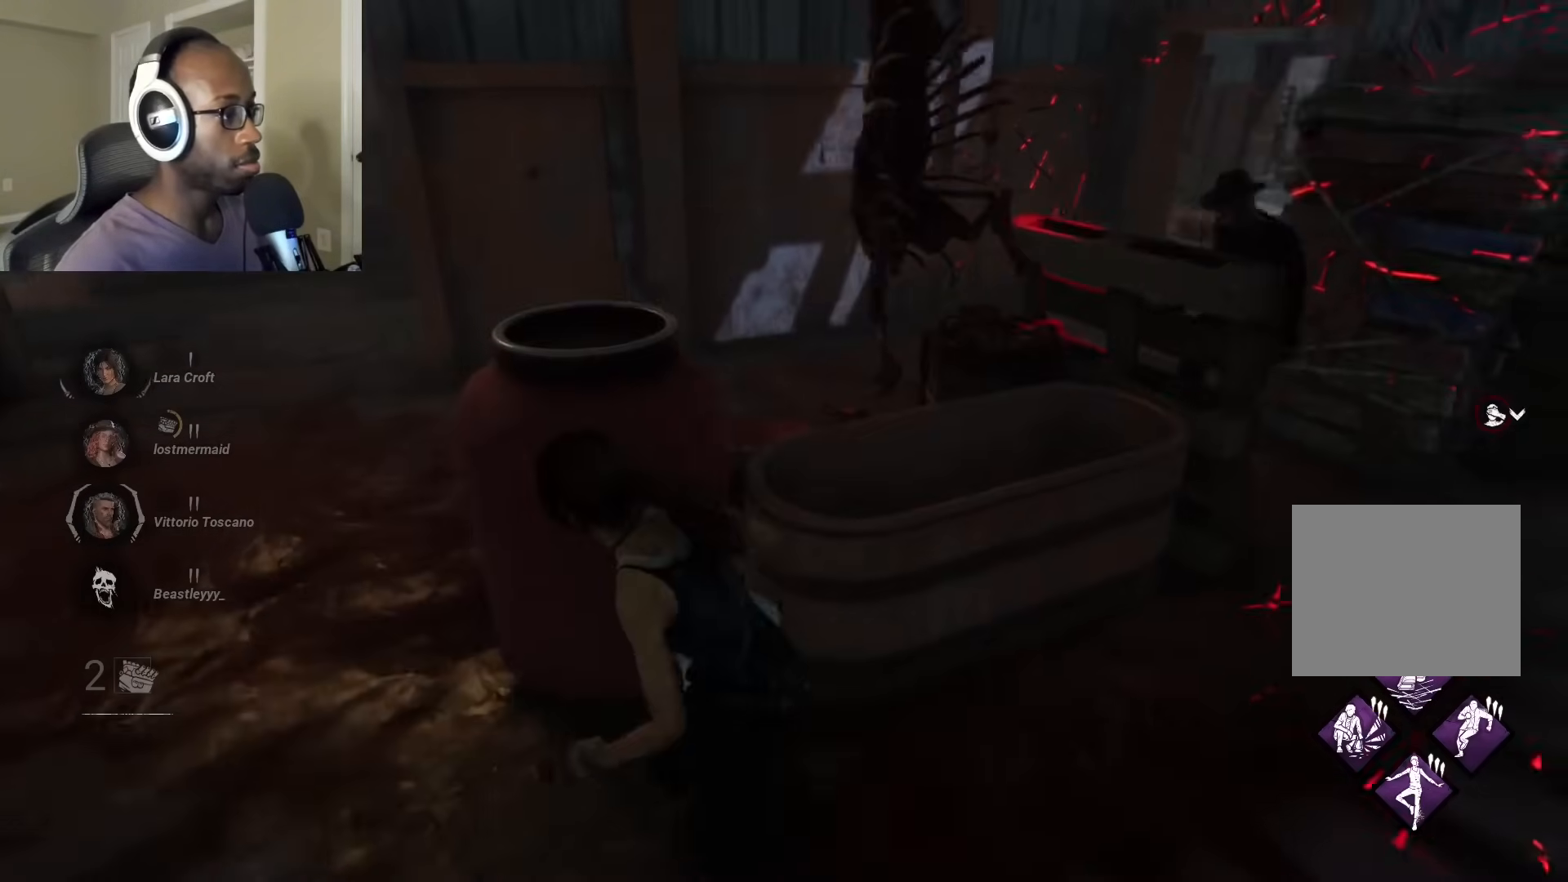
{"buttons": ["L1"], "left_stick": "up-left", "right_stick": "right", "events": [[383, "left_stick", "up-left"]]}
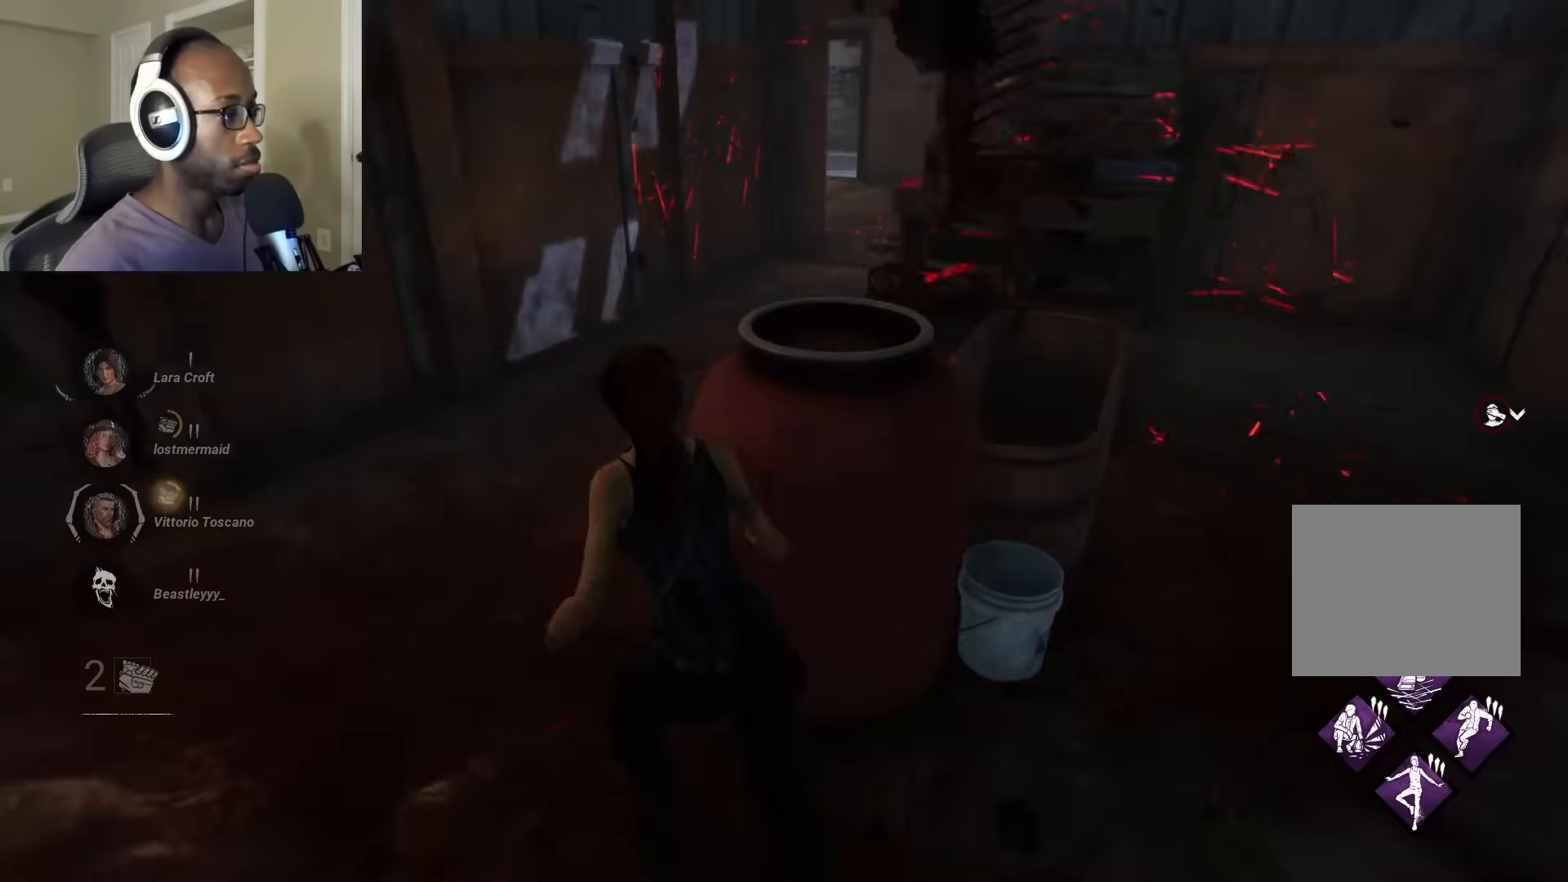
{"buttons": ["L1"], "left_stick": "right", "right_stick": "left", "events": [[67, "left_stick", "down-right"], [133, "right_stick", "center"], [300, "left_stick", "right"], [433, "right_stick", "left"]]}
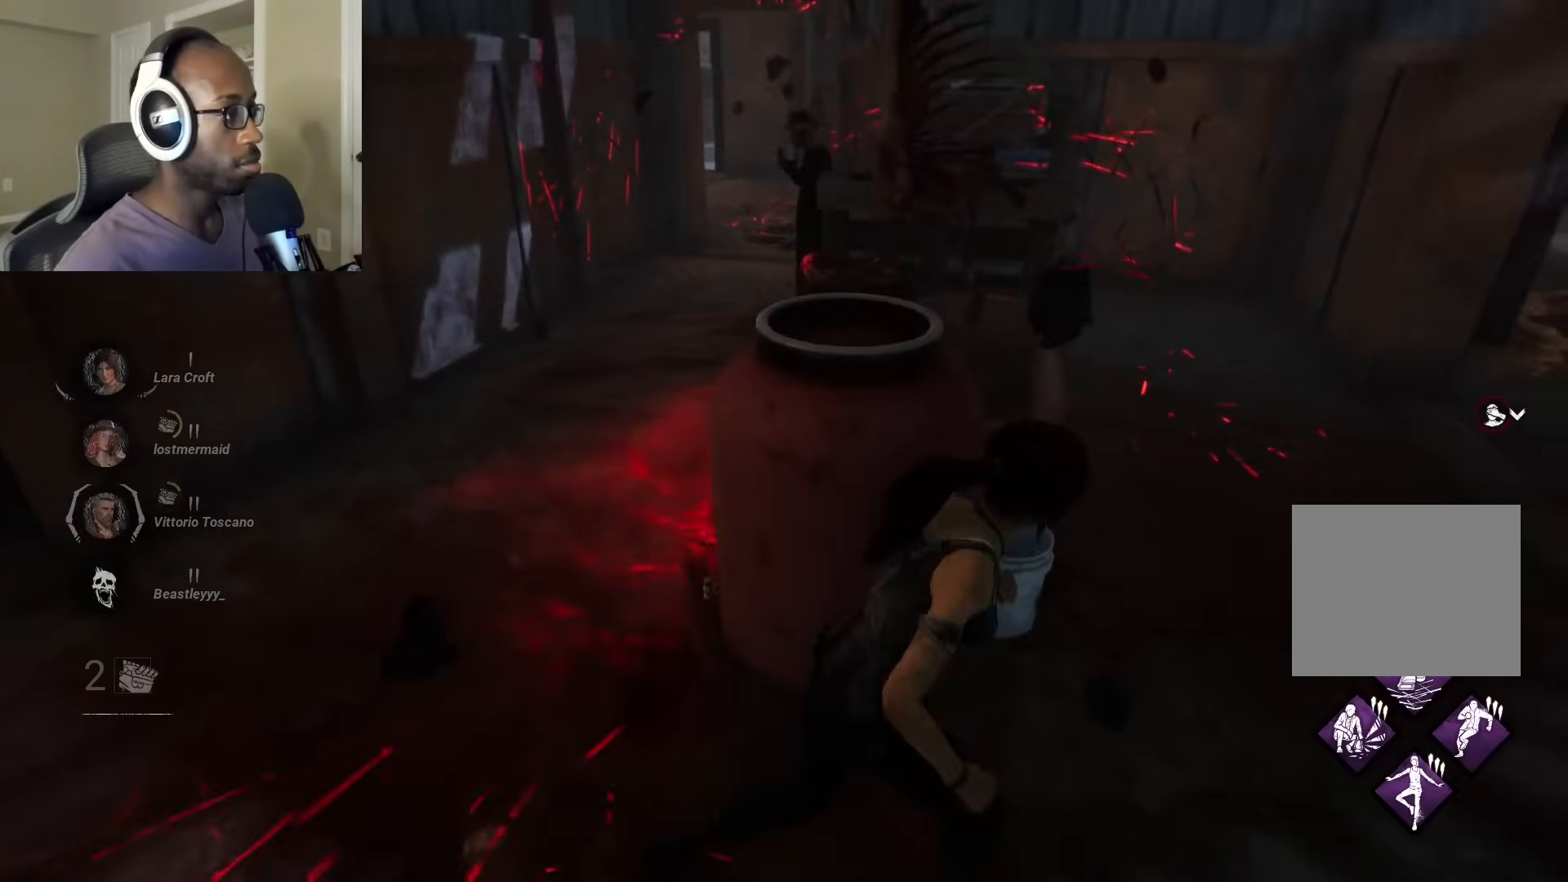
{"buttons": ["L1"], "left_stick": "up-left", "right_stick": "right", "events": [[150, "left_stick", "down-left"], [200, "right_stick", "center"], [233, "left_stick", "left"], [367, "left_stick", "up-left"], [400, "right_stick", "right"]]}
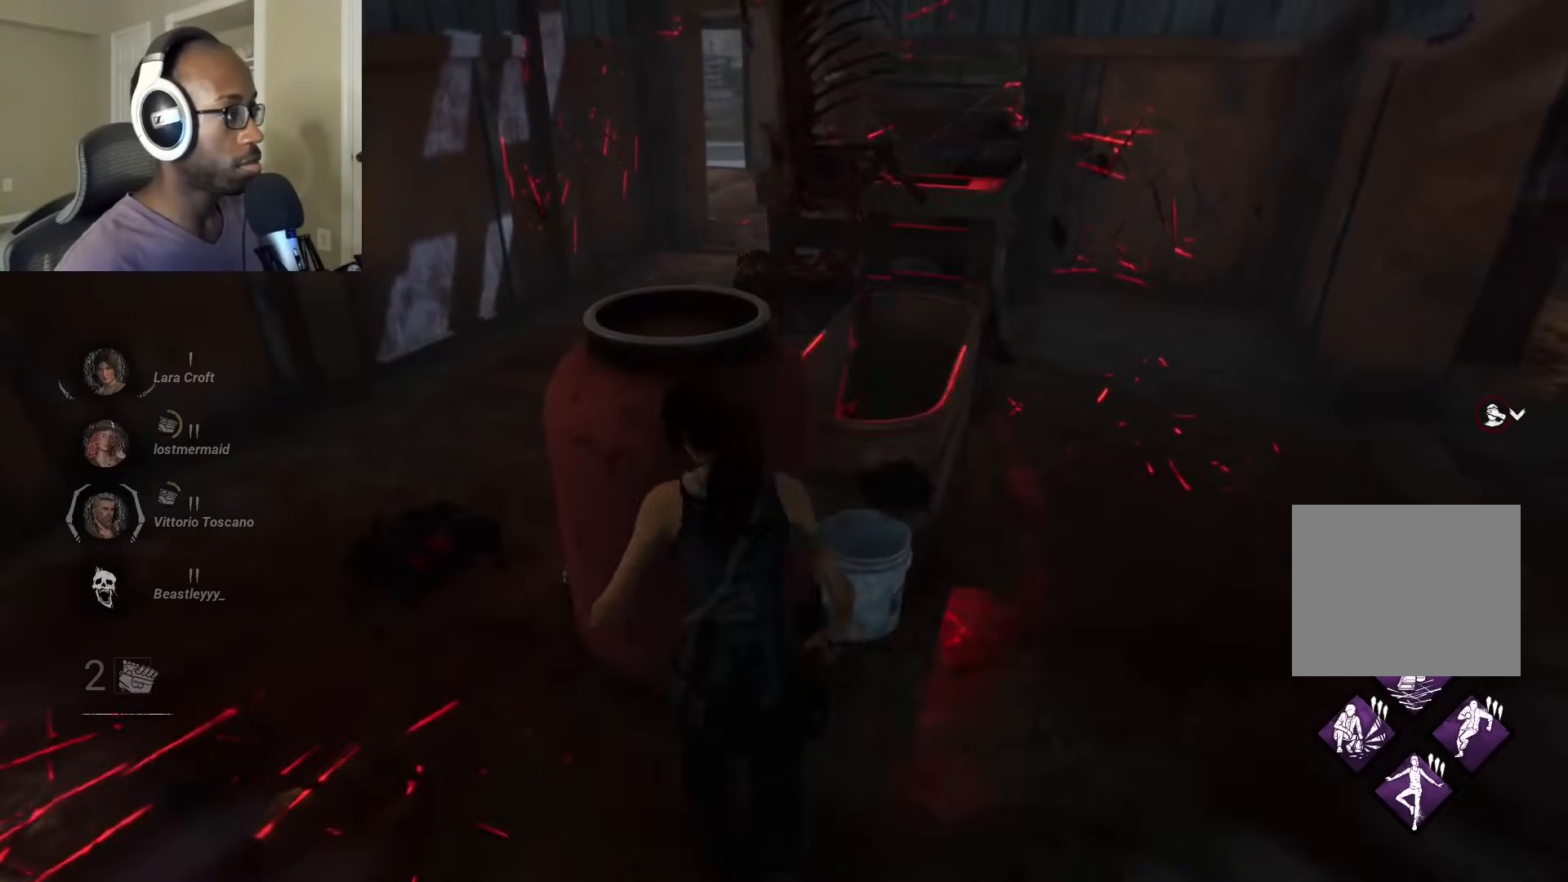
{"buttons": ["L1"], "left_stick": "up-left", "right_stick": "right", "events": []}